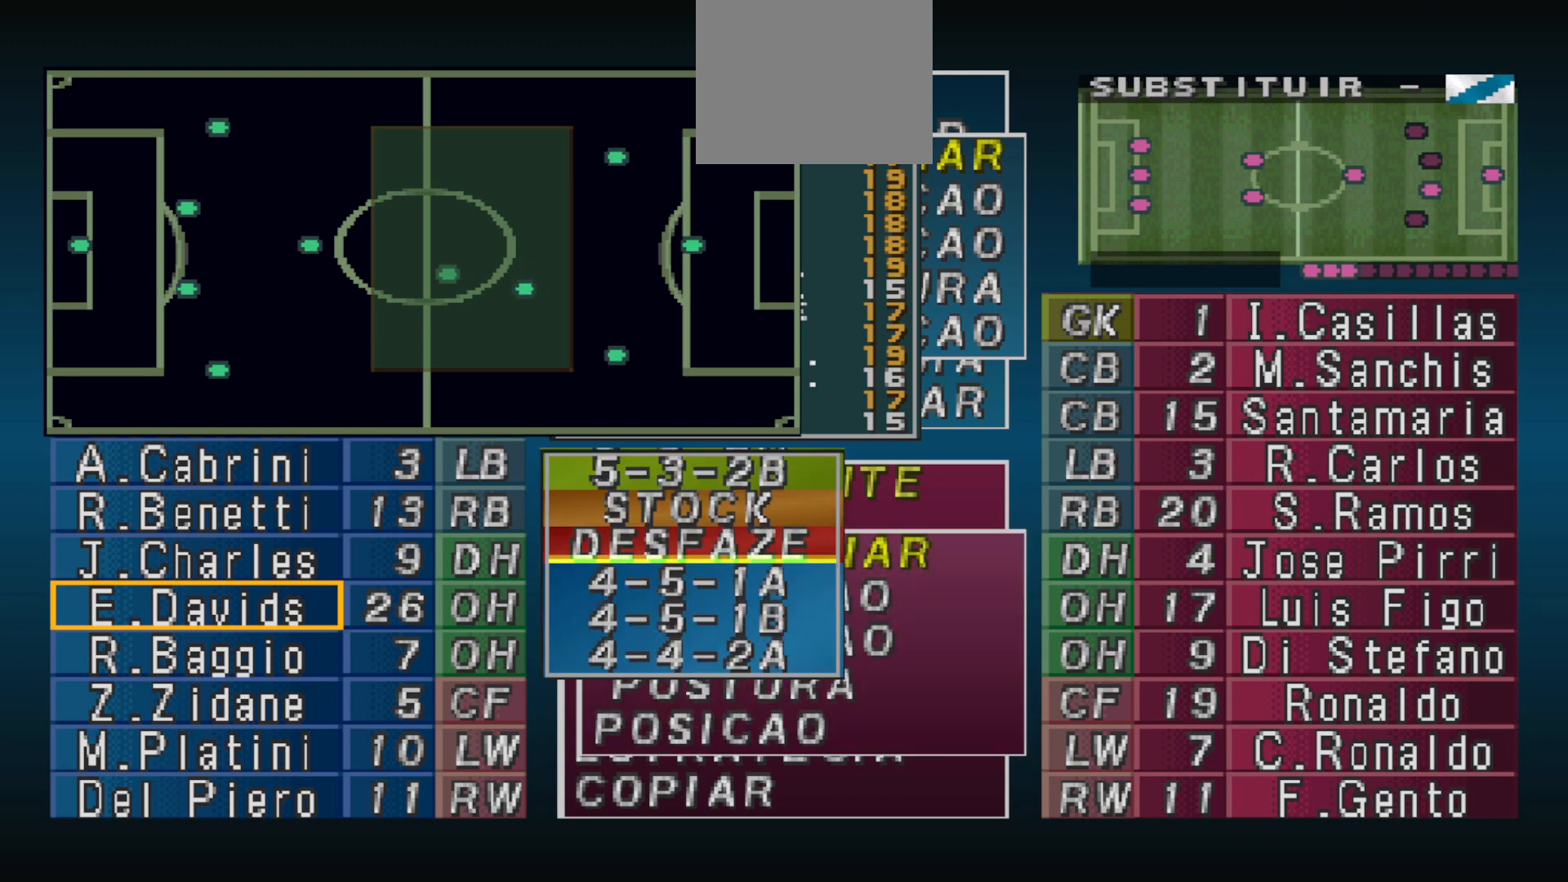
Gameplay with a controller (PlayStation layout); each line is a JSON object with the inputs held at the frame after it. "events" lists button and stick changes between this image and that frame as [ms after this image, input, new state], when the widget could be followed in between. Not read: left_stick right_stick.
{"buttons": [], "events": []}
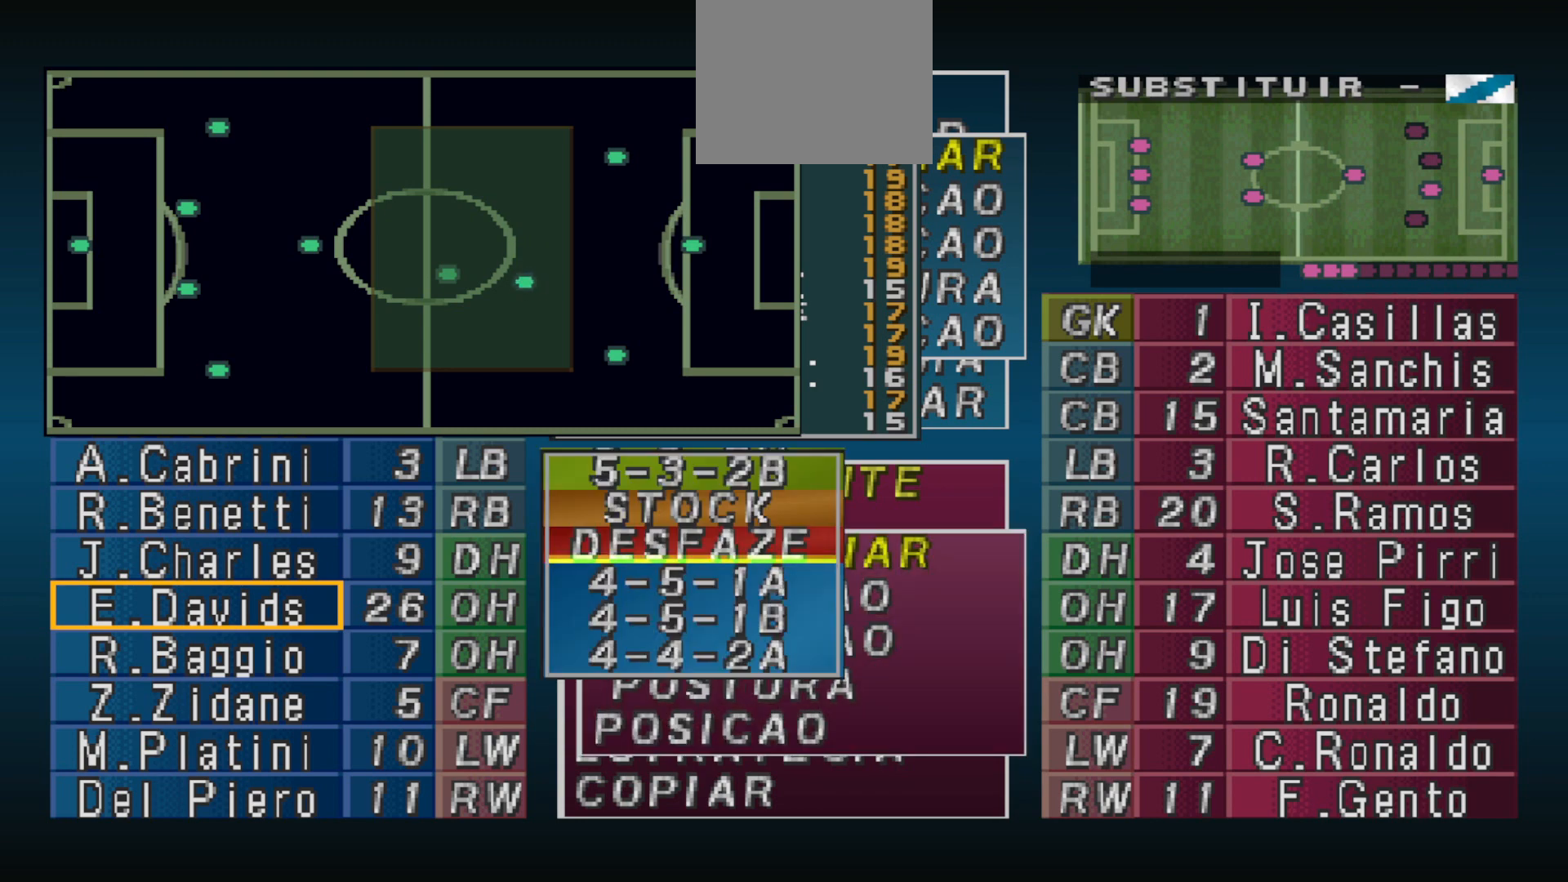
{"buttons": [], "events": []}
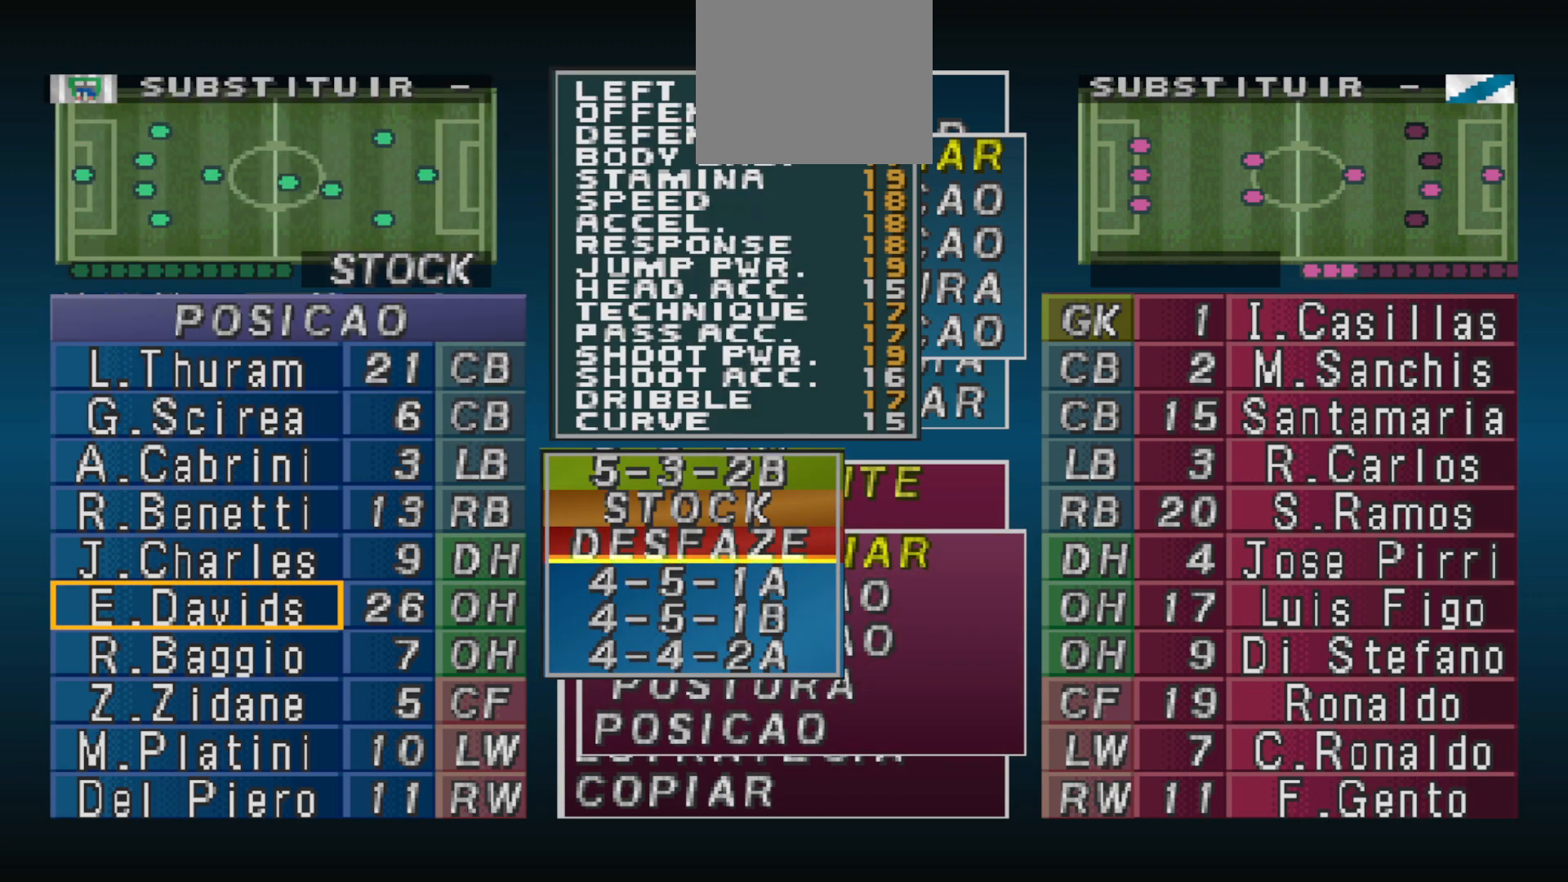
{"buttons": [], "events": []}
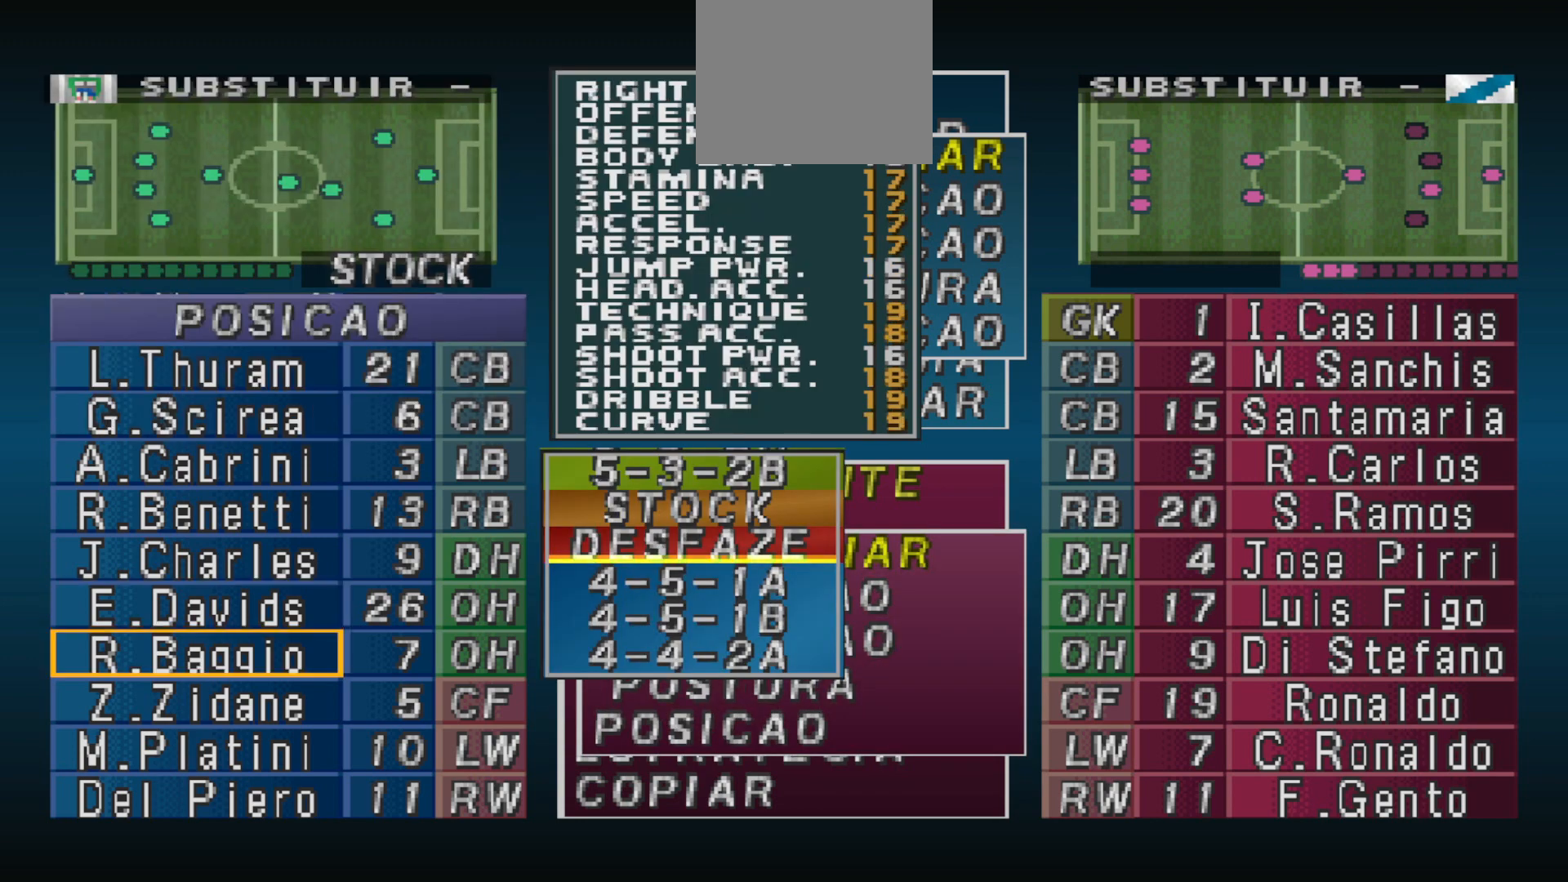
{"buttons": [], "events": []}
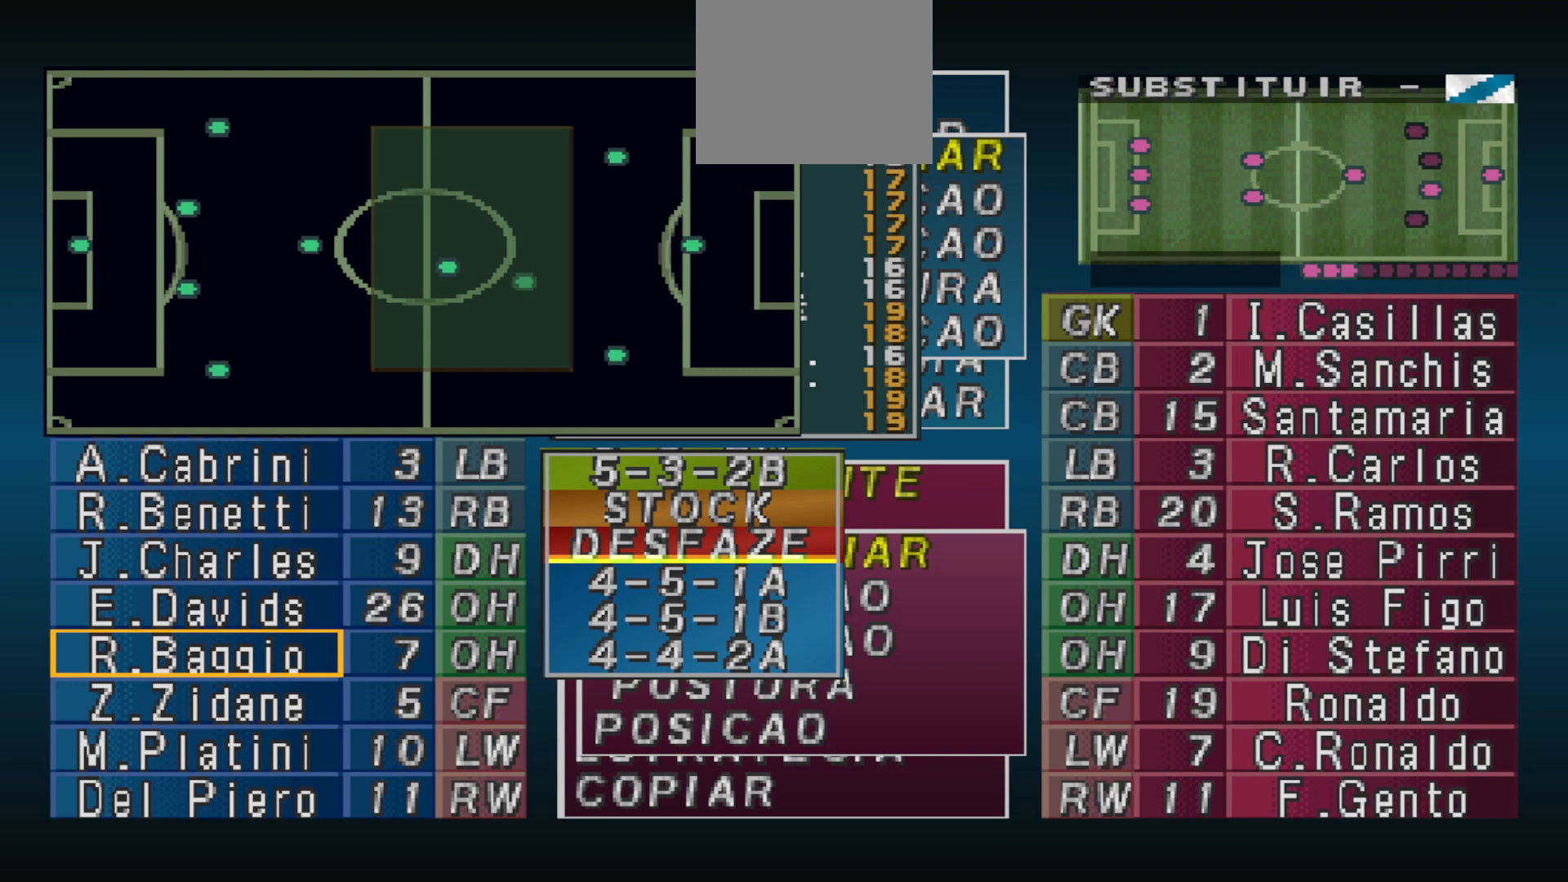
{"buttons": [], "events": [[367, "CROSS", "down"], [500, "CROSS", "up"]]}
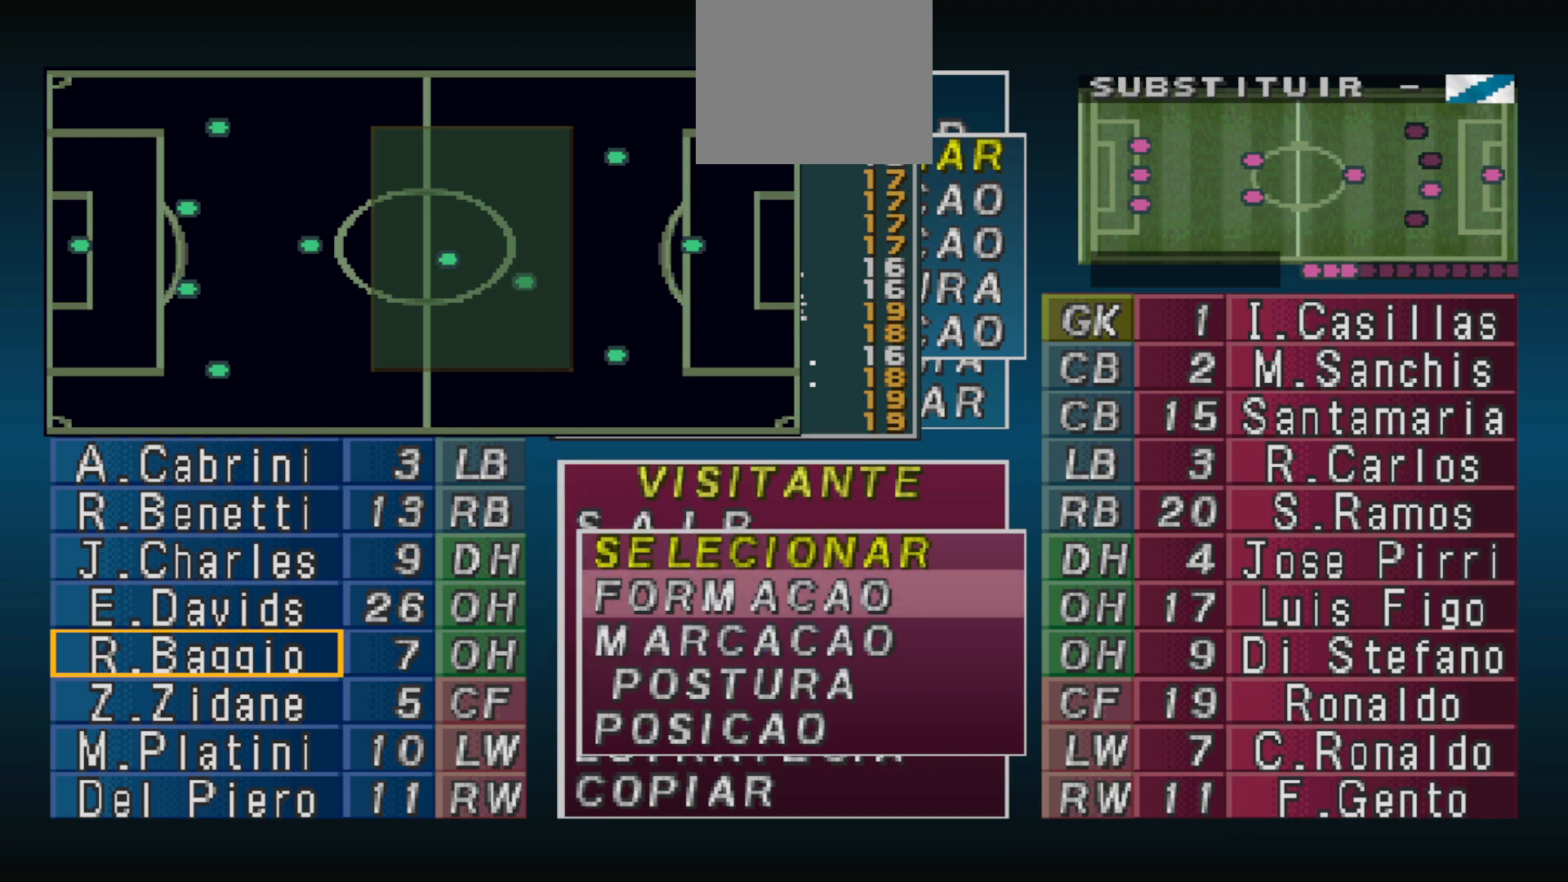
{"buttons": ["CROSS"], "events": [[200, "CROSS", "down"], [300, "CROSS", "up"], [467, "CROSS", "down"]]}
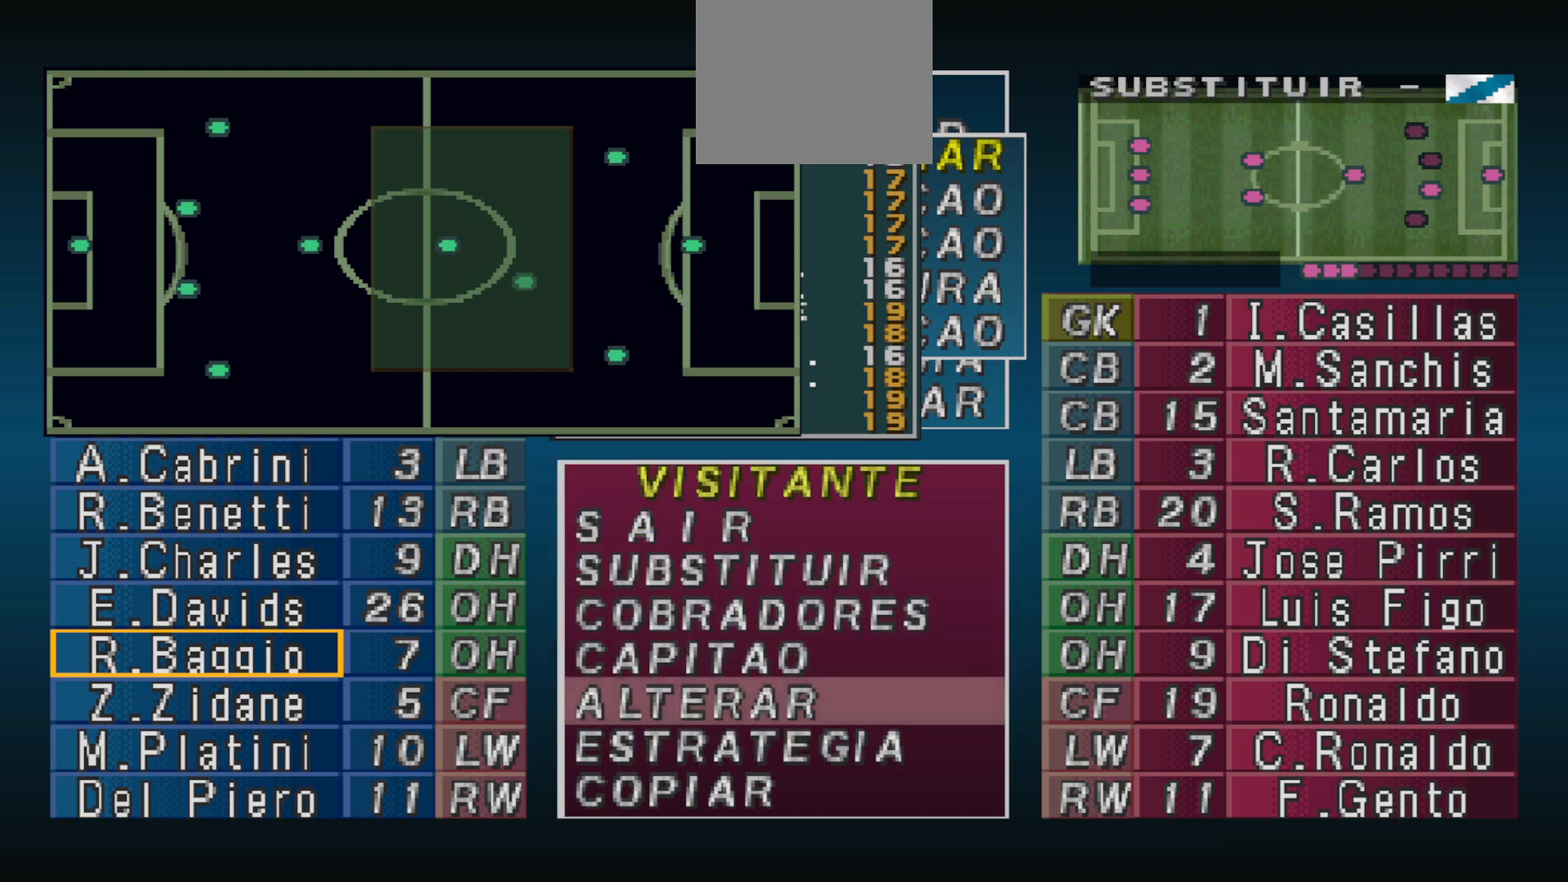
{"buttons": [], "events": [[67, "CROSS", "up"], [167, "DPAD_DOWN", "down"], [267, "DPAD_DOWN", "up"], [400, "CIRCLE", "down"], [500, "CIRCLE", "up"]]}
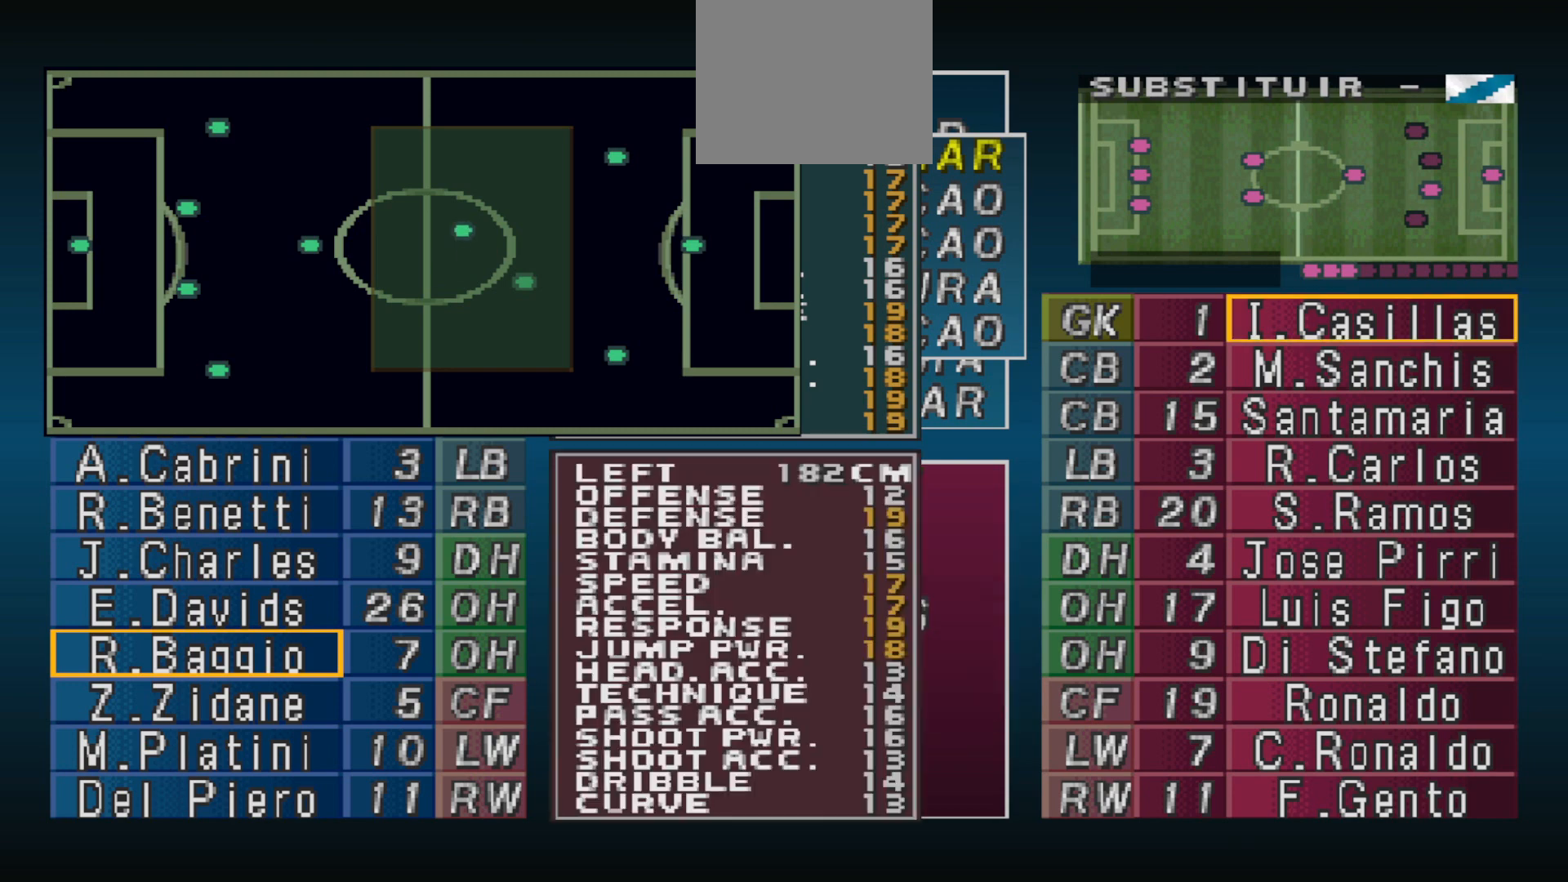
{"buttons": ["DPAD_DOWN"], "events": [[300, "DPAD_DOWN", "down"]]}
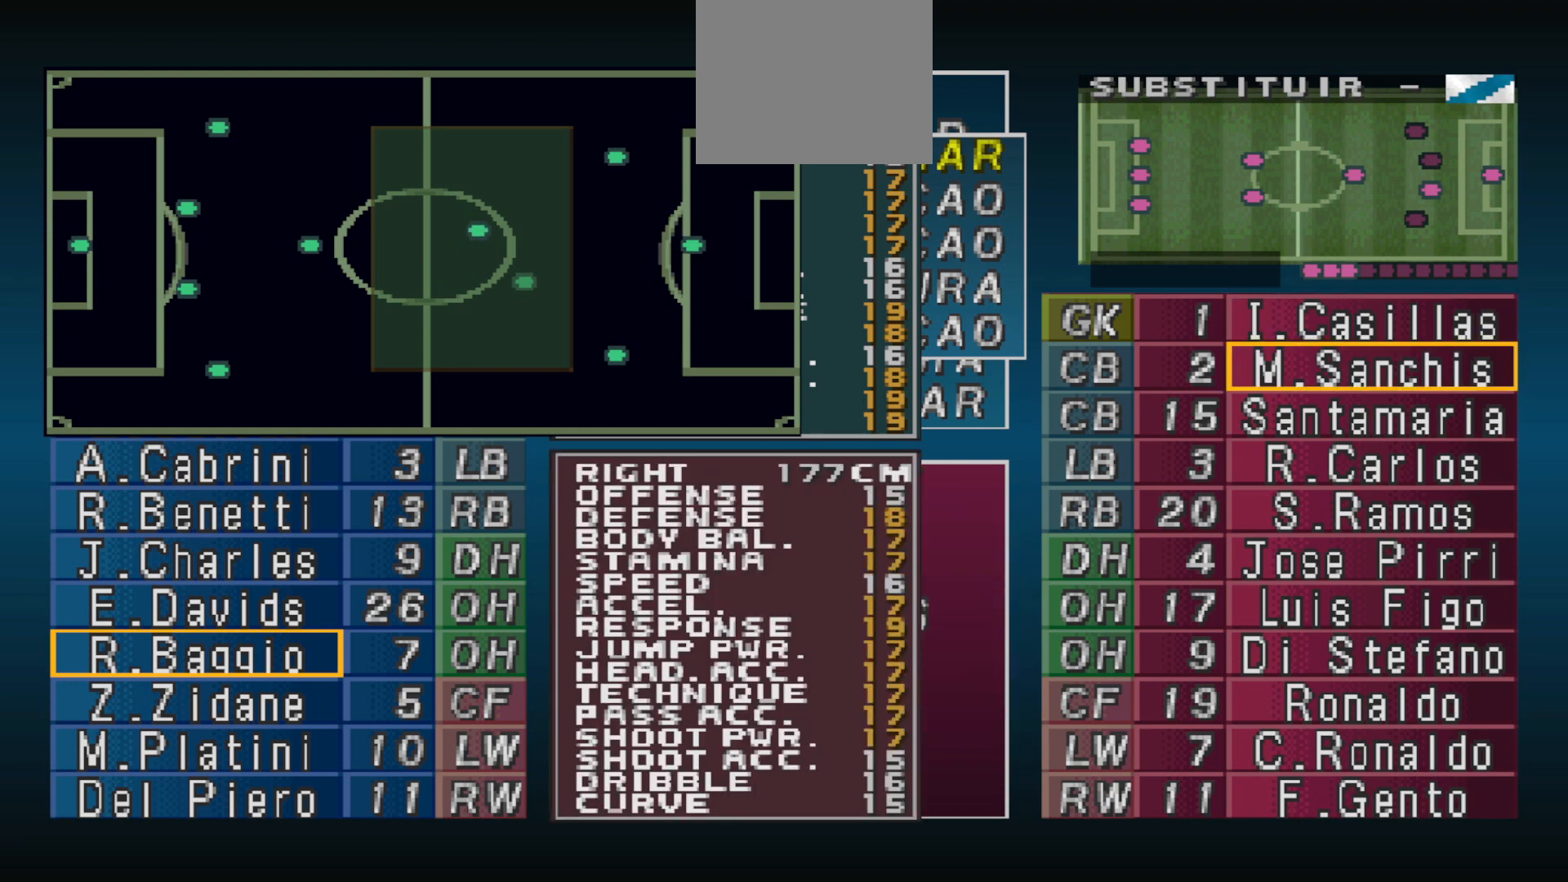
{"buttons": ["DPAD_DOWN"], "events": []}
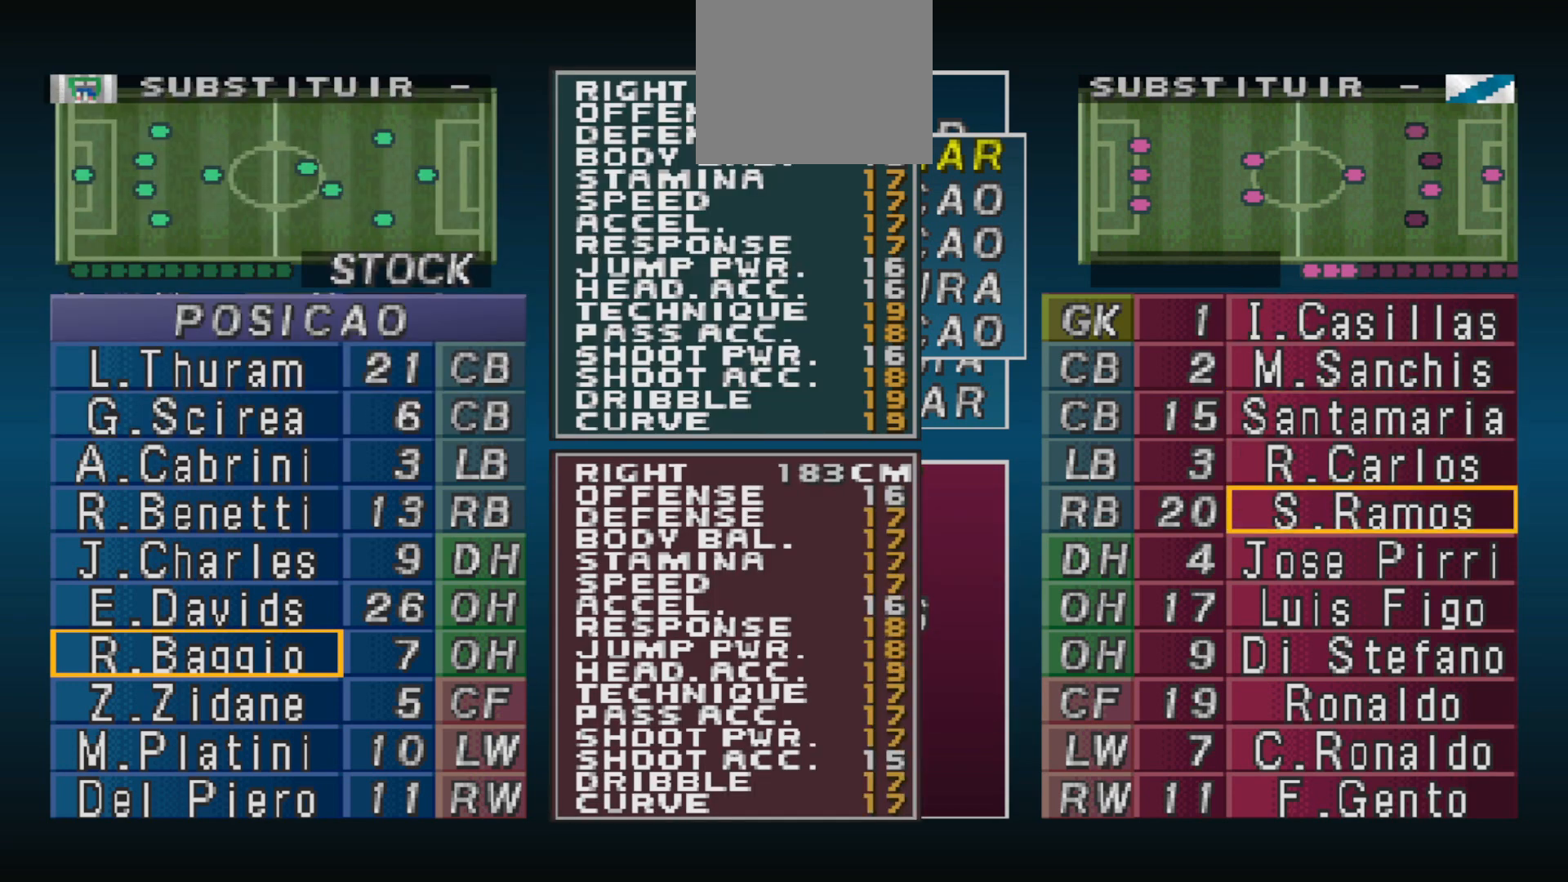
{"buttons": [], "events": [[233, "DPAD_DOWN", "up"]]}
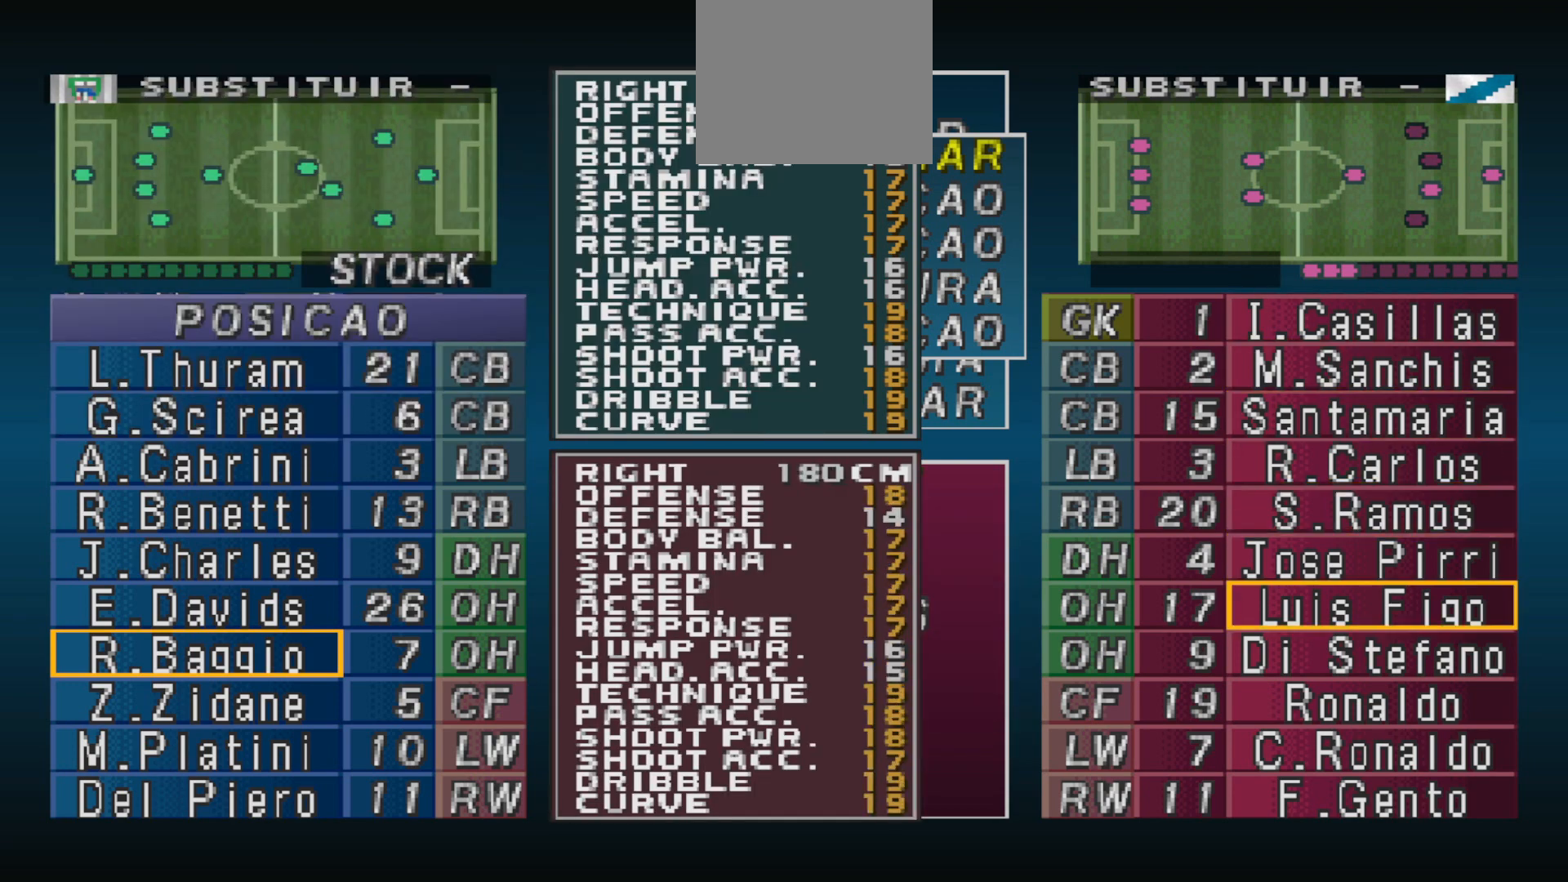
{"buttons": [], "events": []}
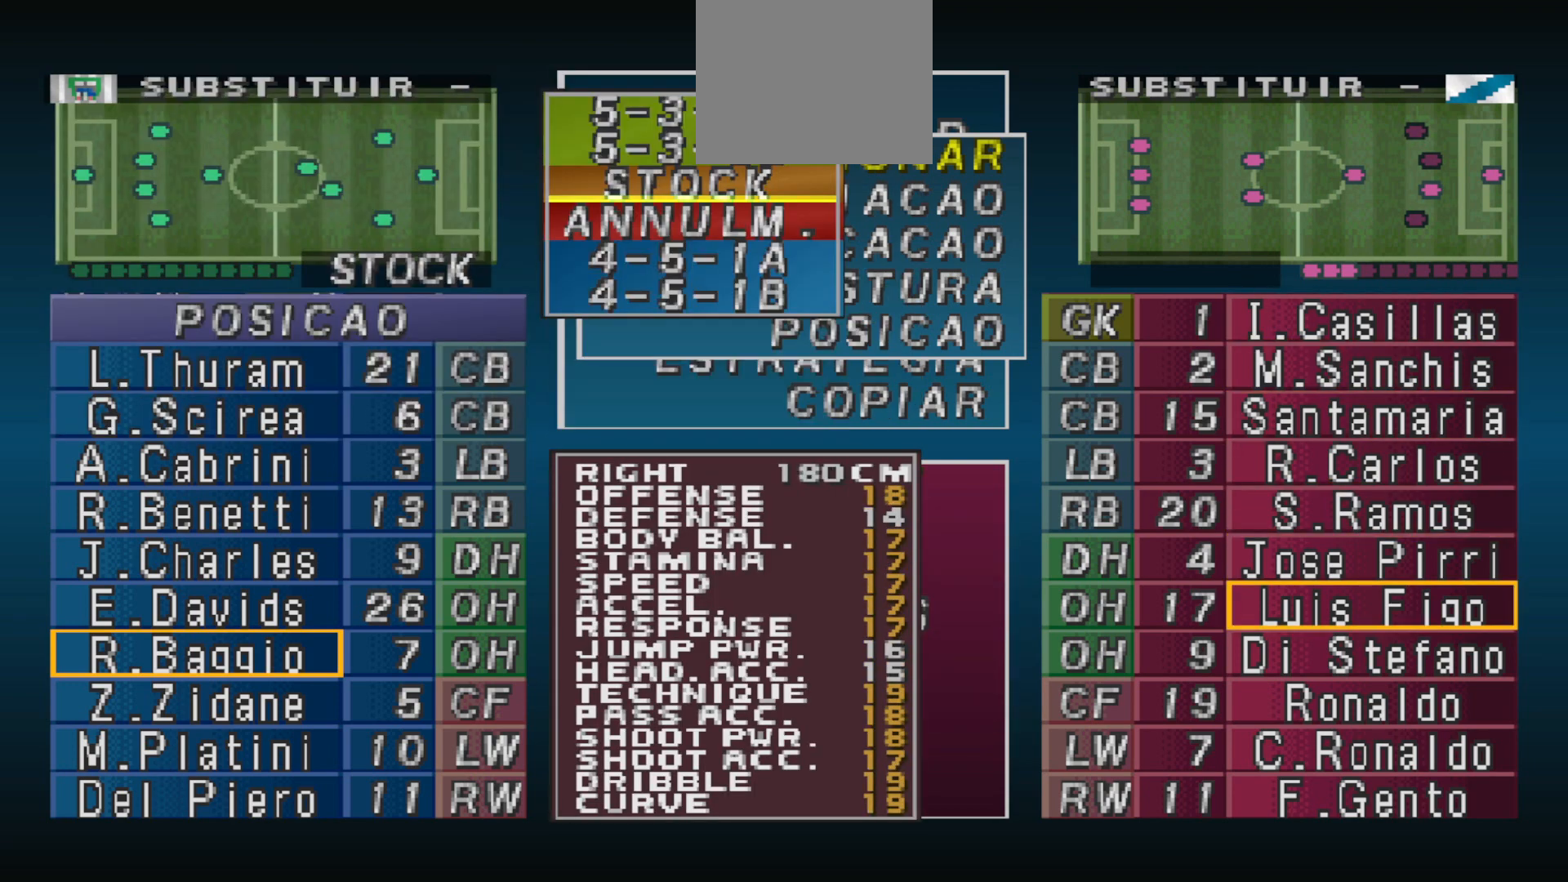
{"buttons": [], "events": []}
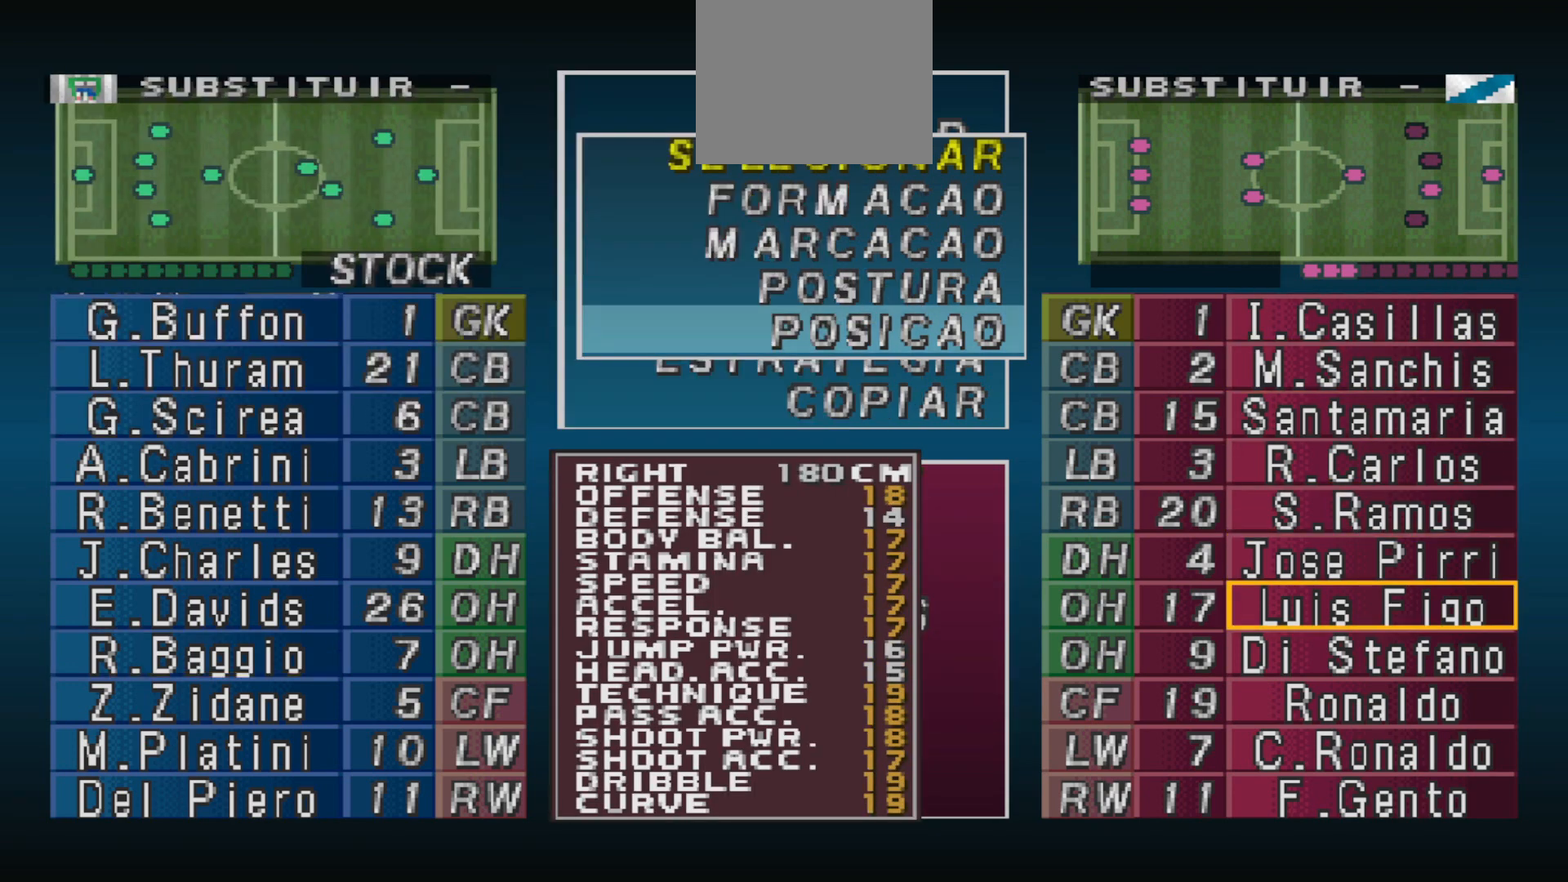
{"buttons": [], "events": [[133, "DPAD_DOWN", "down"], [233, "DPAD_DOWN", "up"]]}
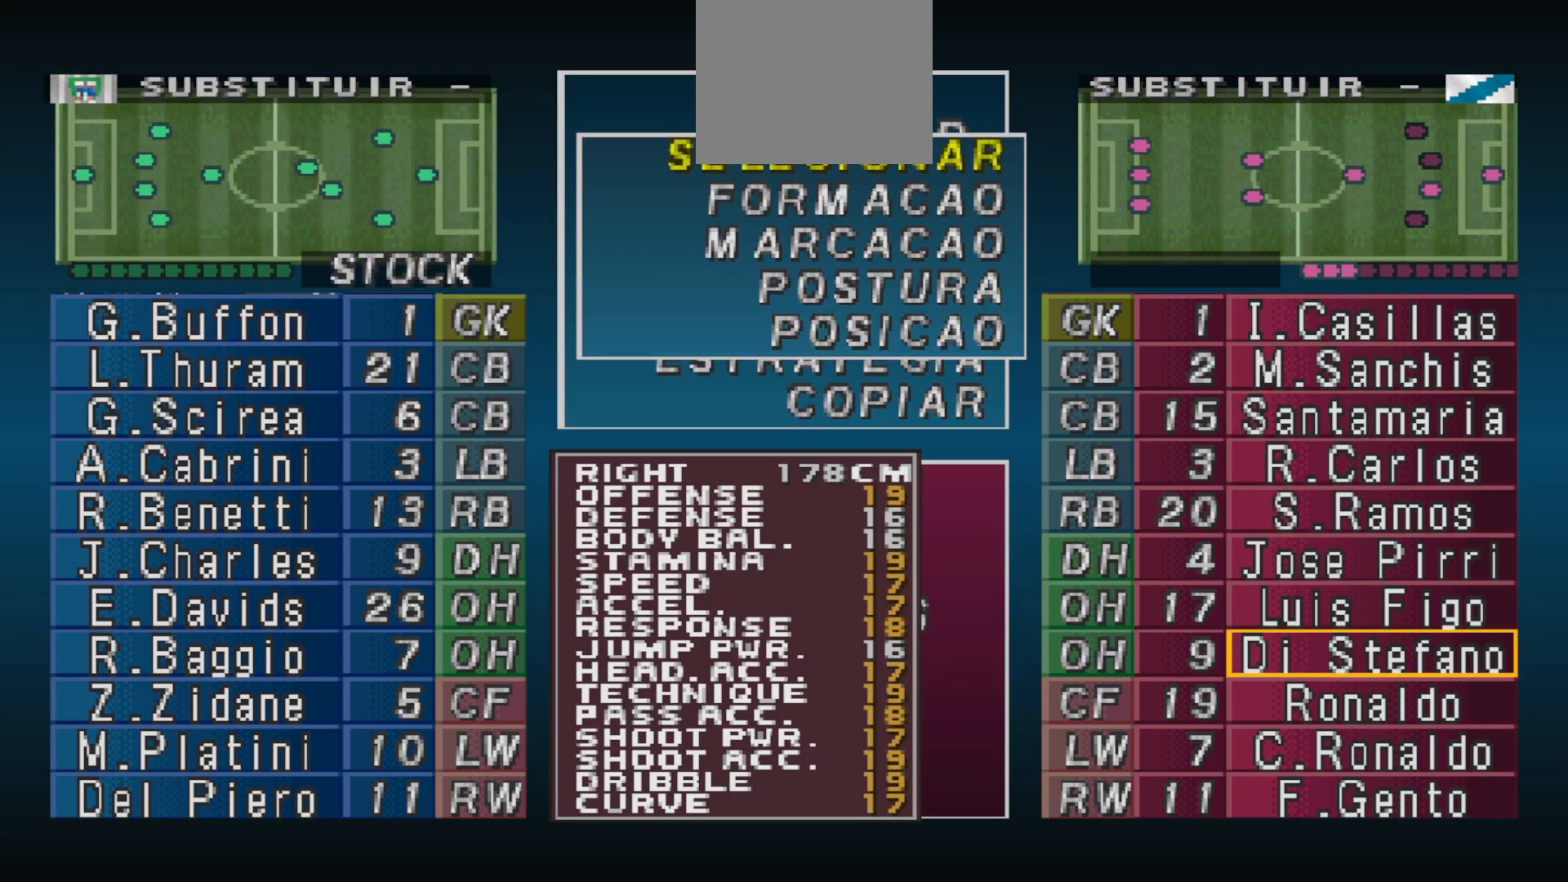
{"buttons": [], "events": []}
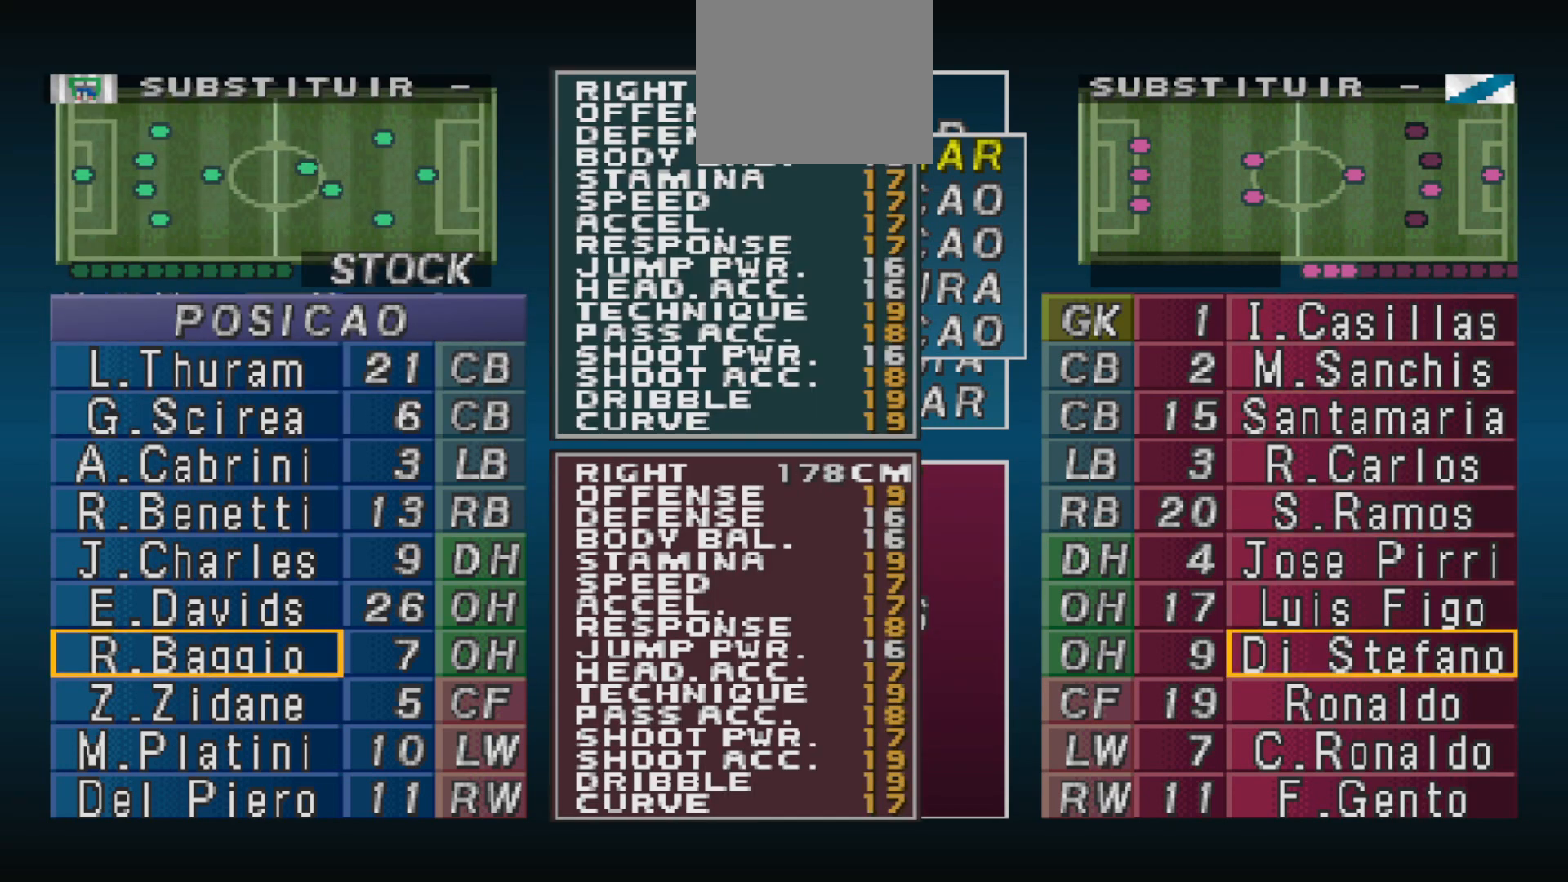
{"buttons": [], "events": []}
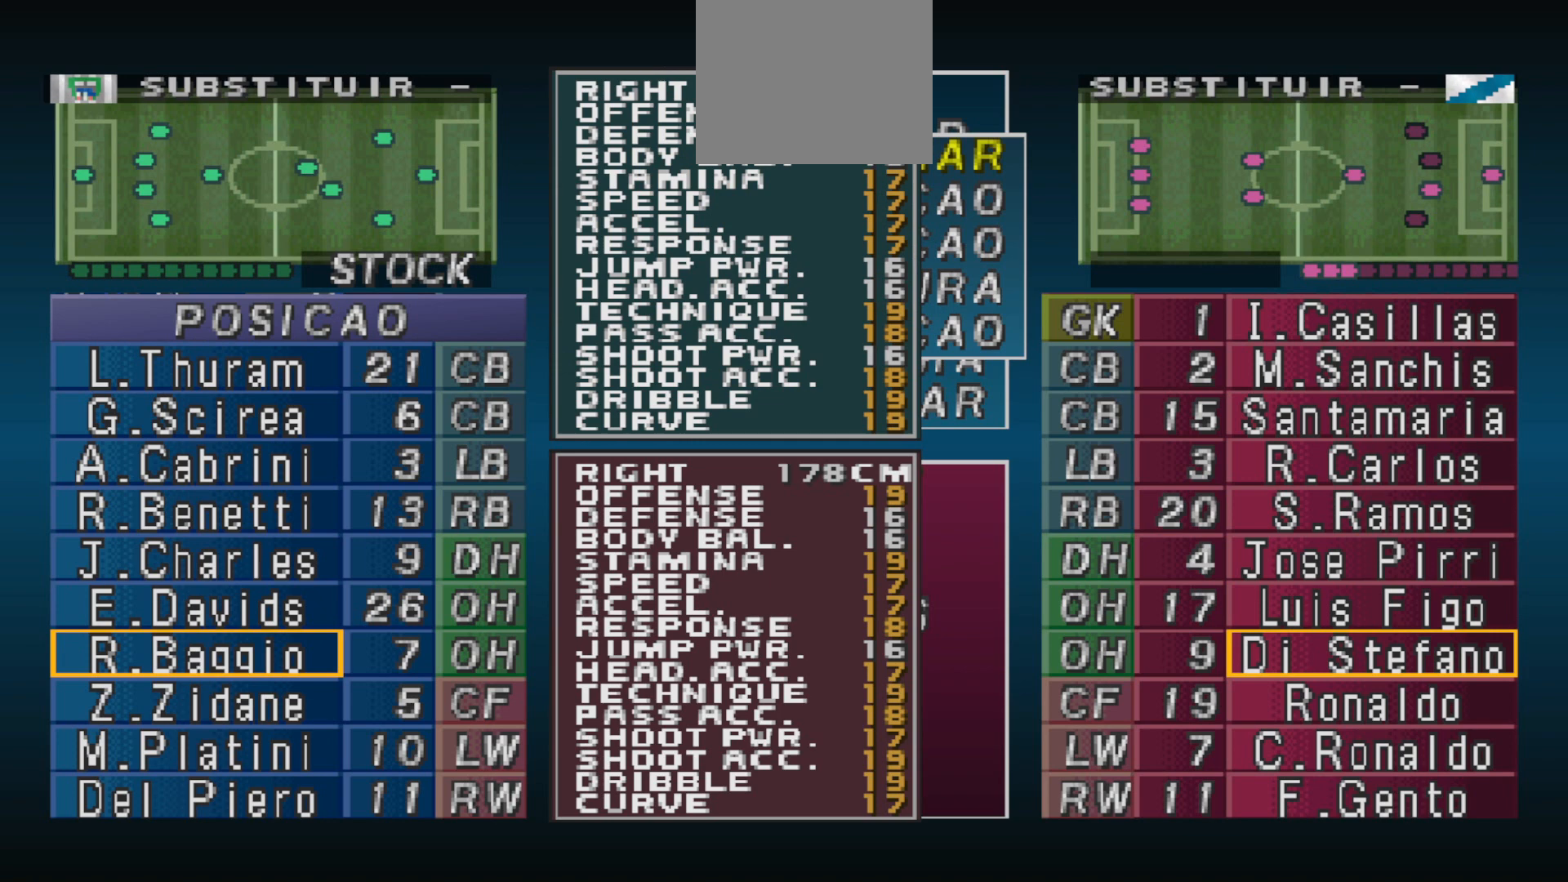
{"buttons": [], "events": []}
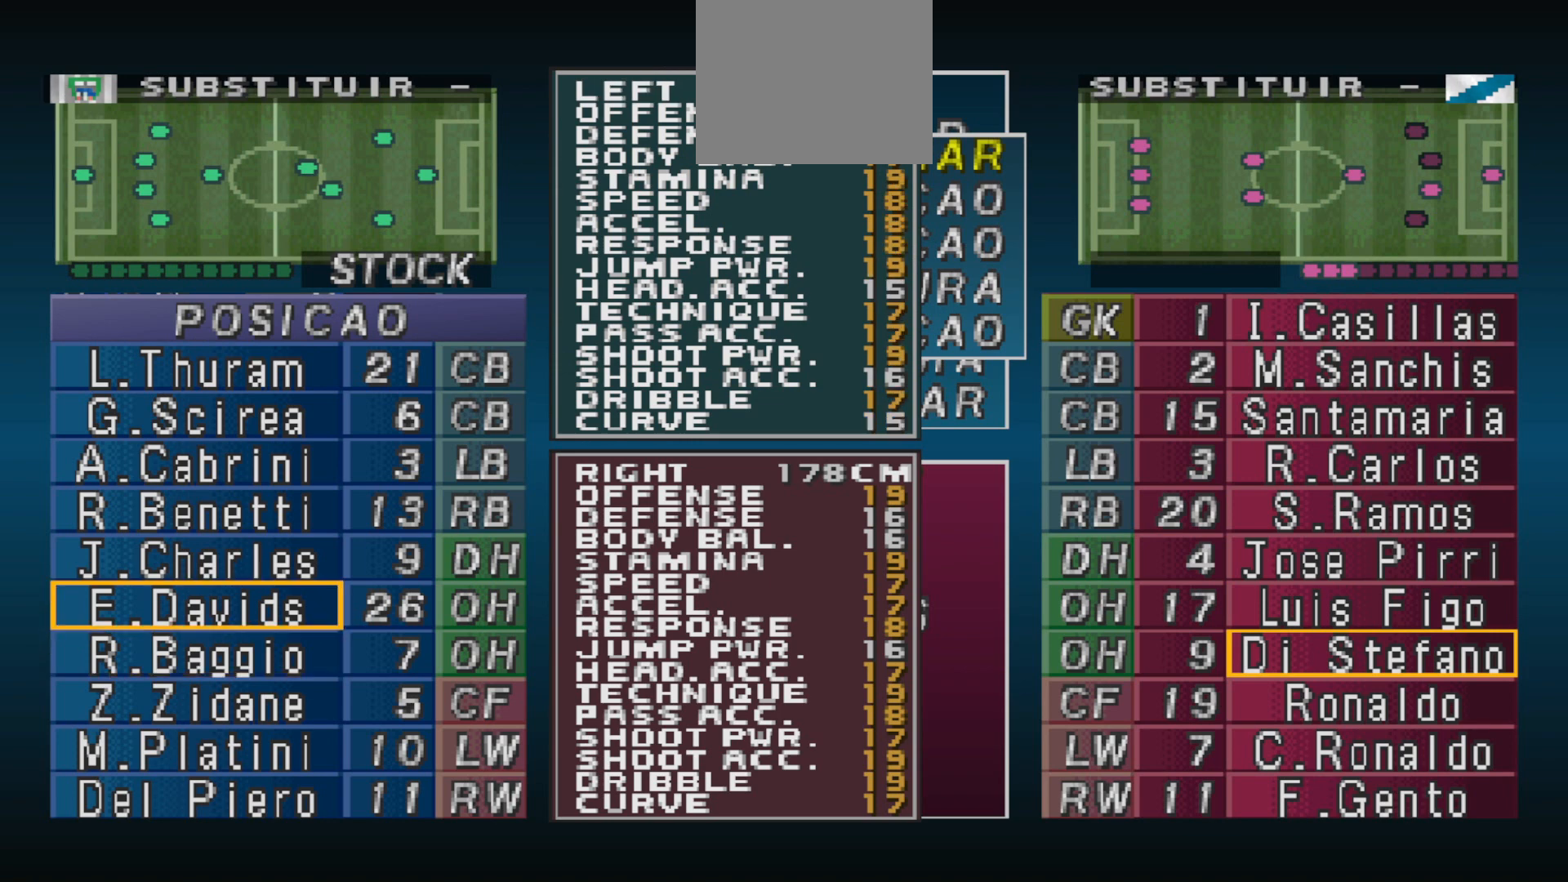
{"buttons": [], "events": []}
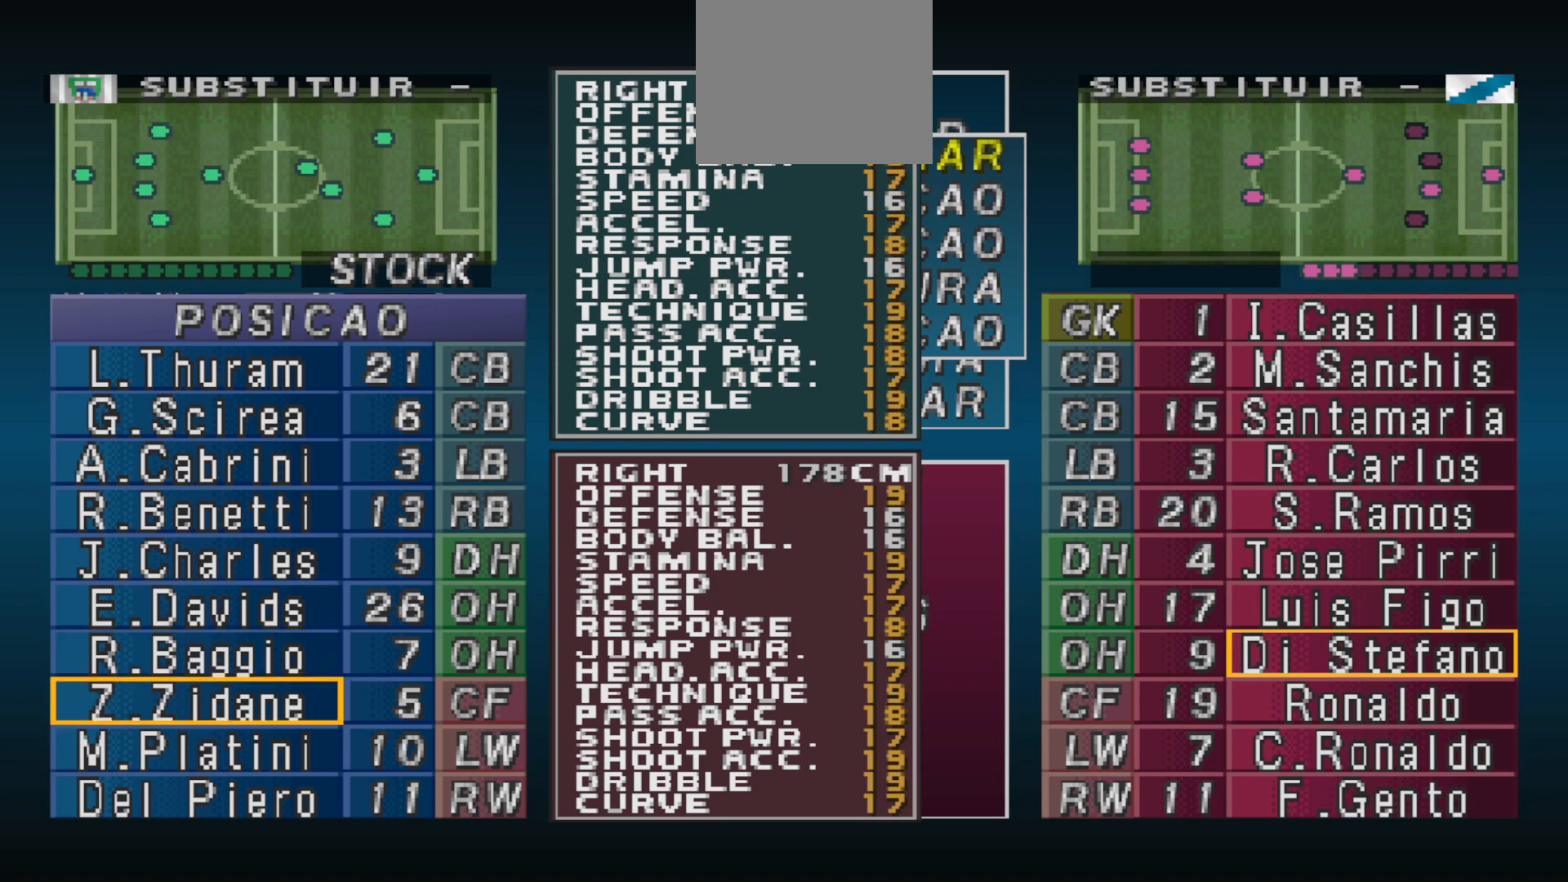
{"buttons": [], "events": []}
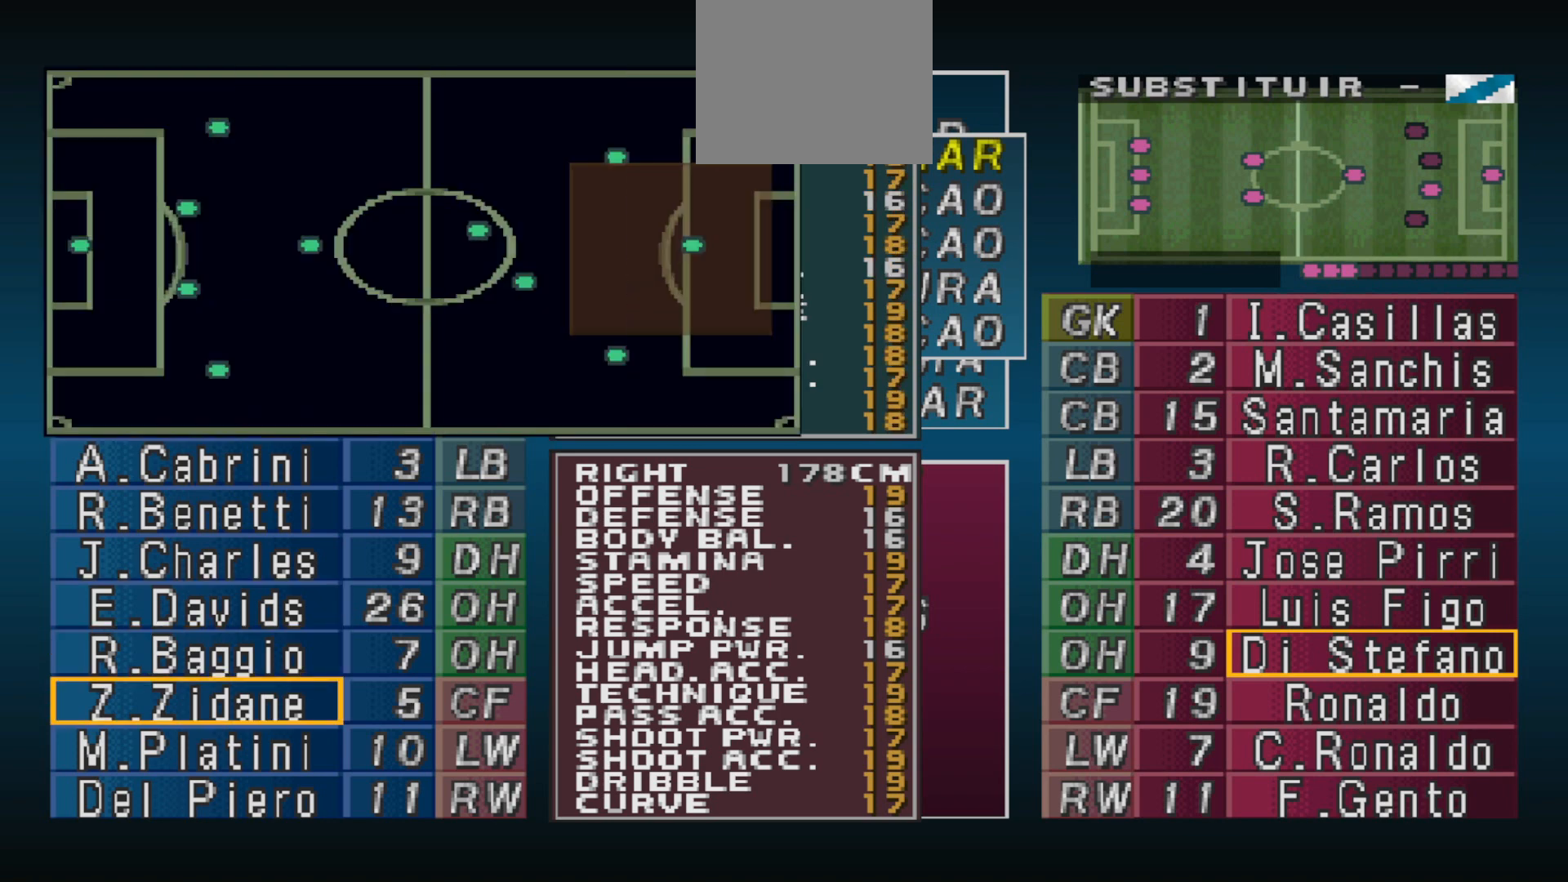
{"buttons": [], "events": [[367, "DPAD_UP", "down"], [467, "DPAD_UP", "up"]]}
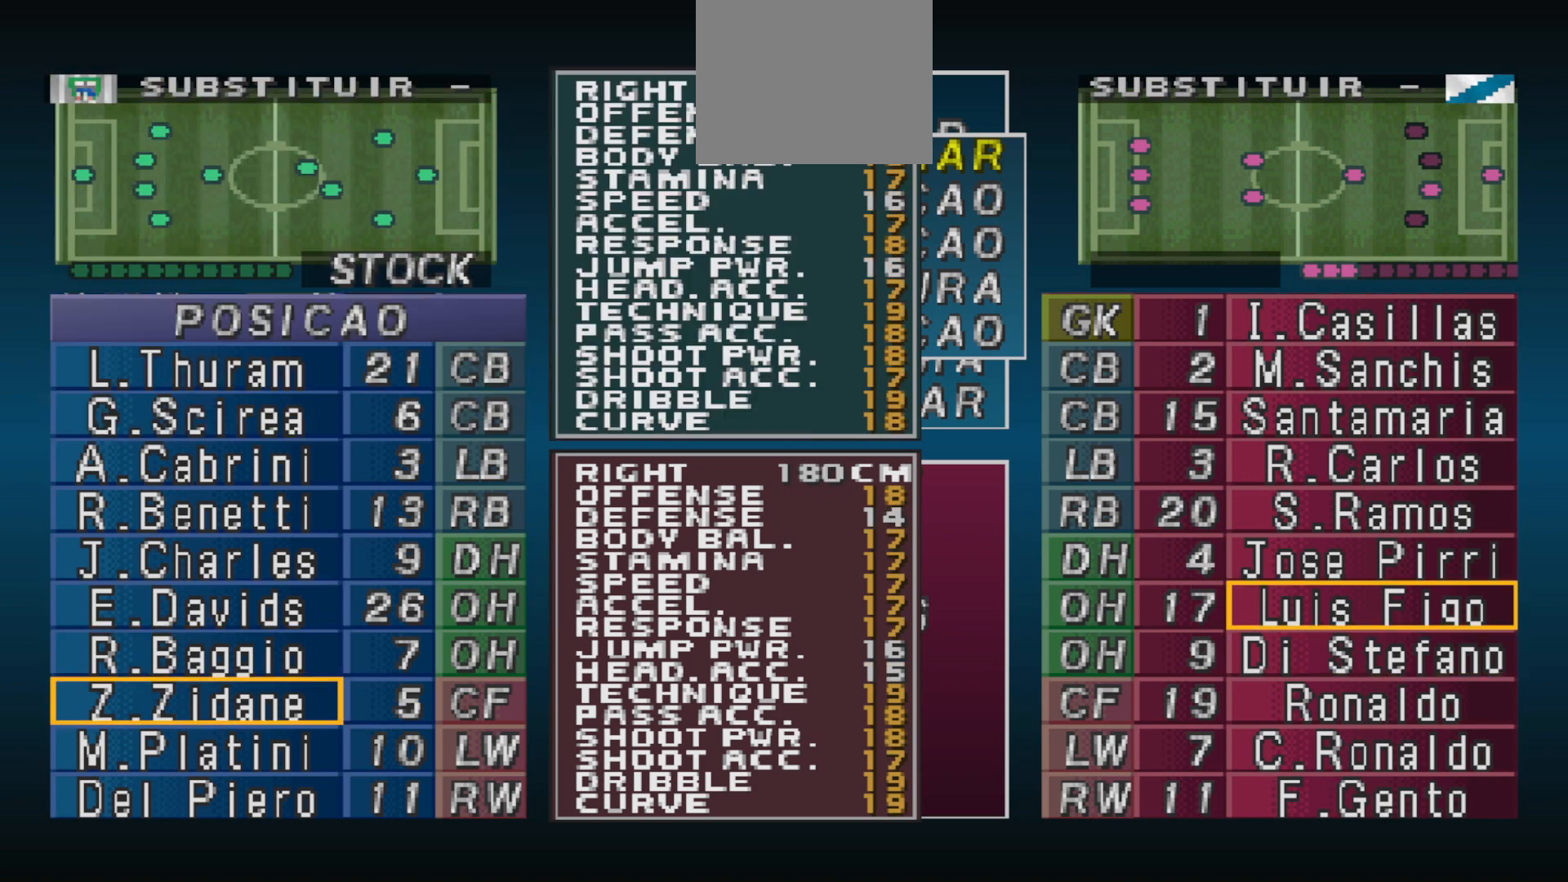
{"buttons": [], "events": []}
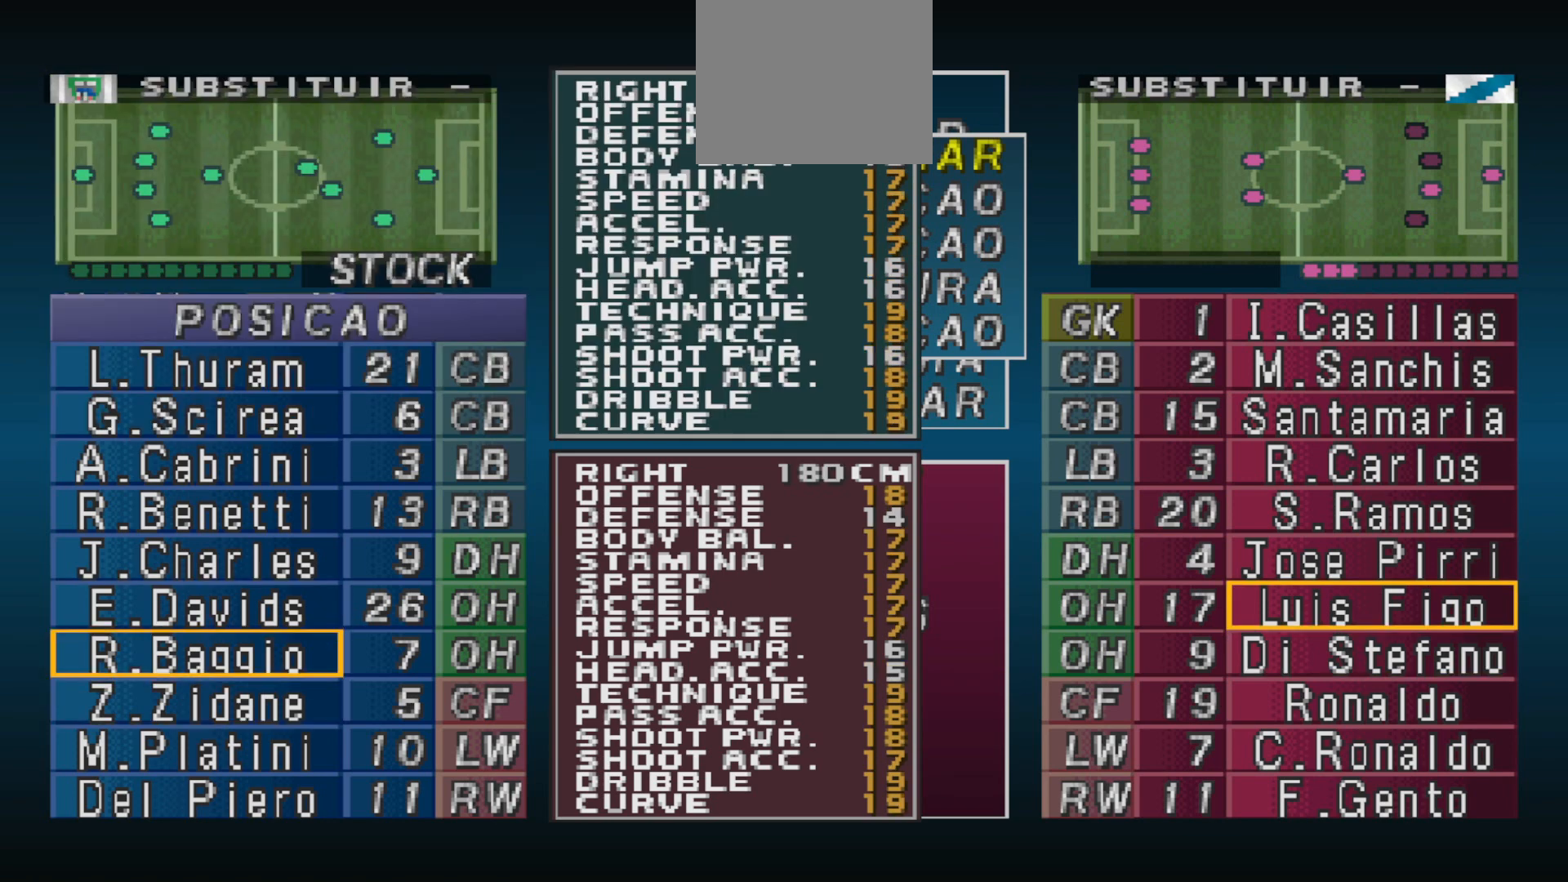
{"buttons": [], "events": [[67, "DPAD_DOWN", "down"], [133, "DPAD_DOWN", "up"], [267, "DPAD_DOWN", "down"], [333, "DPAD_DOWN", "up"]]}
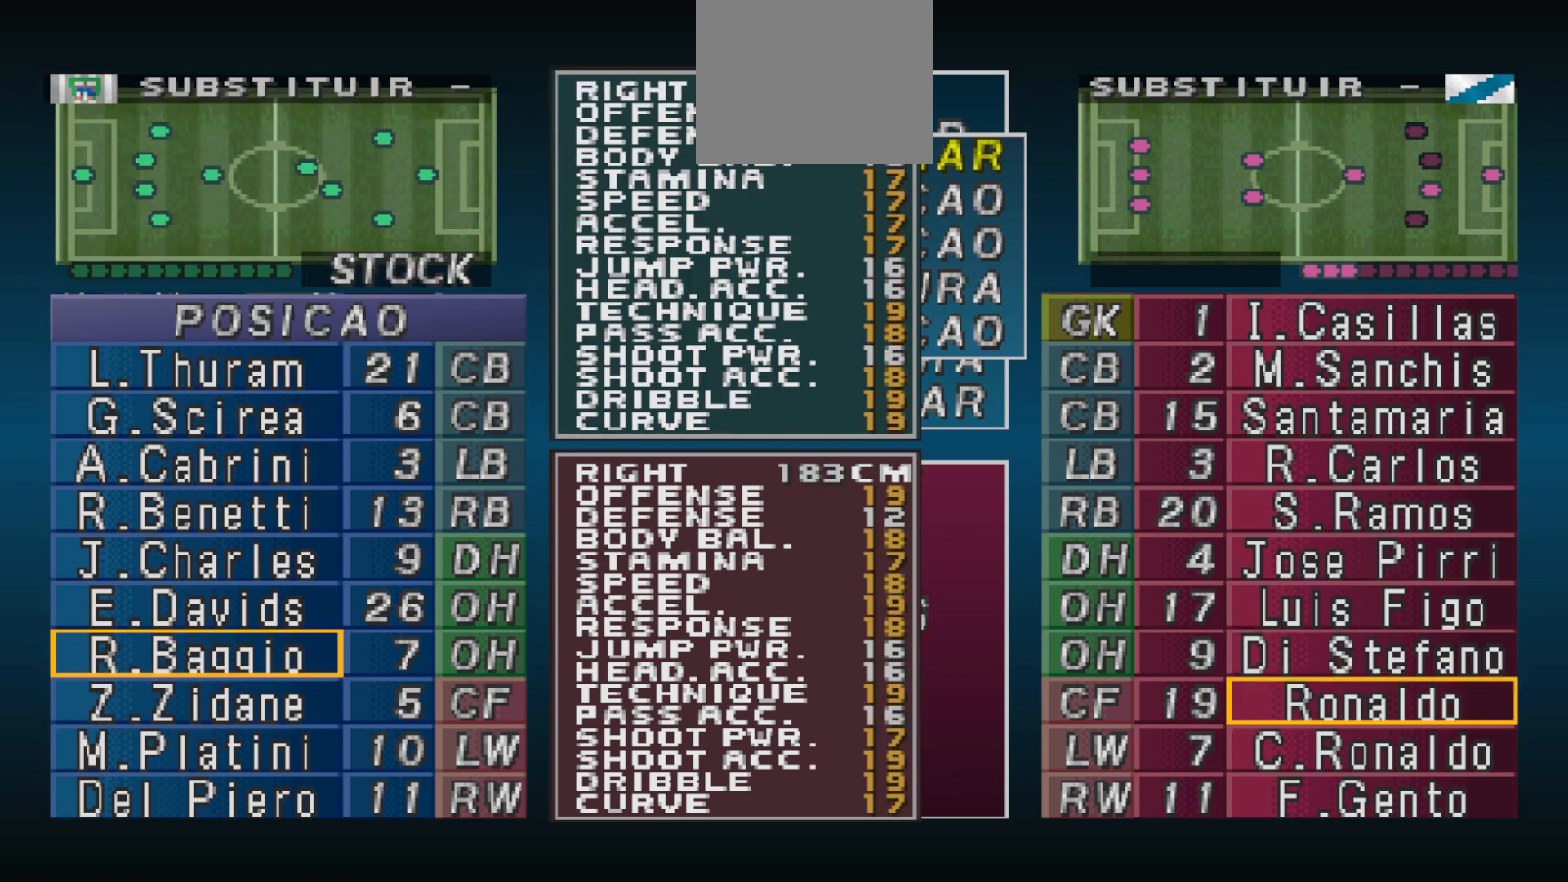
{"buttons": [], "events": []}
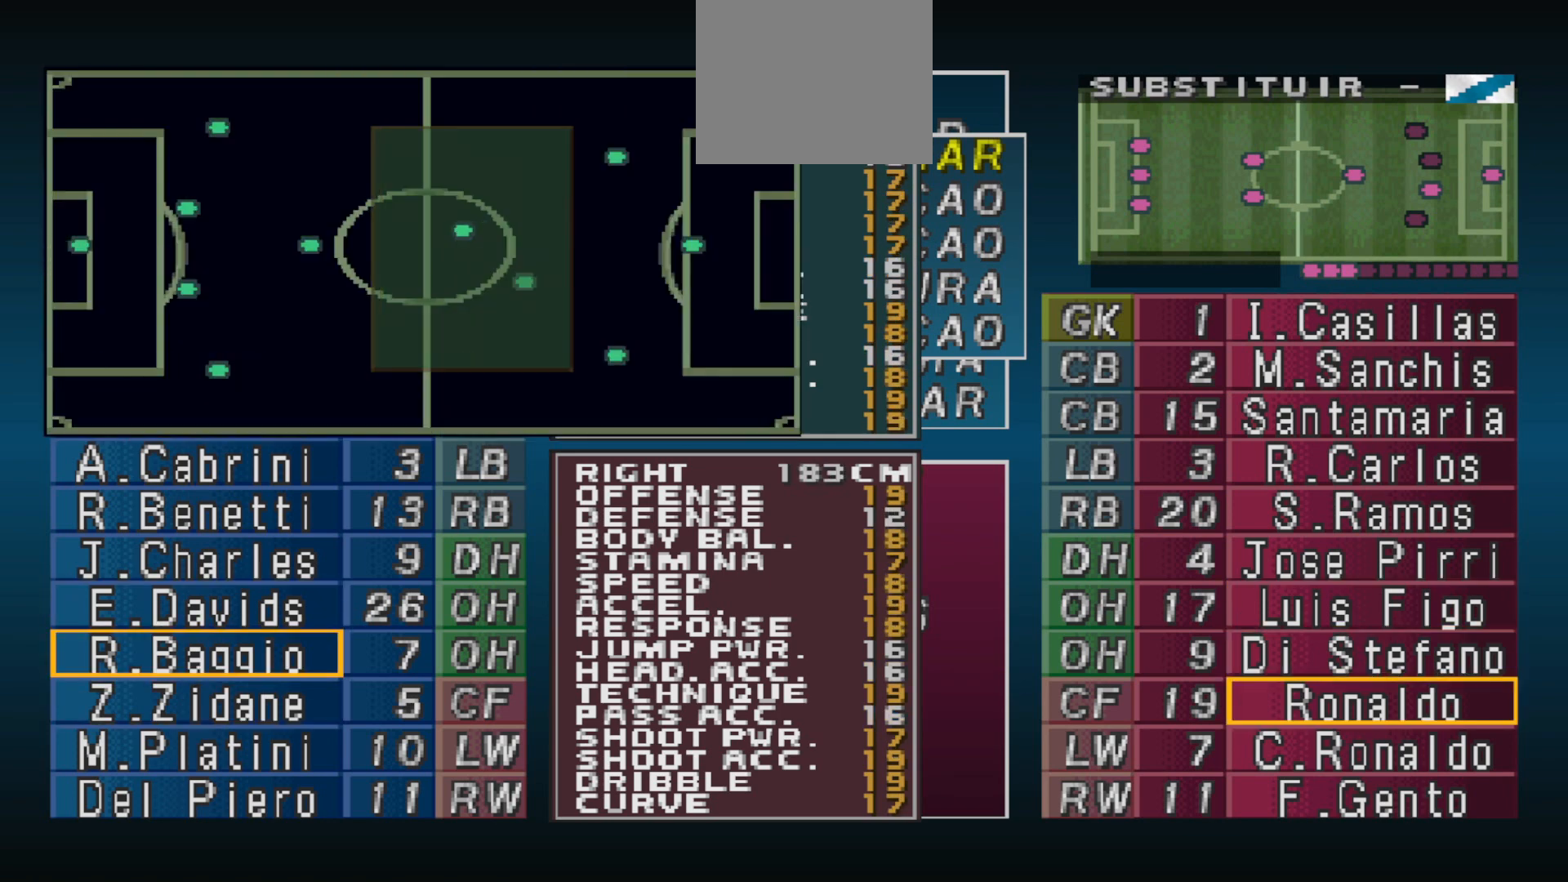
{"buttons": [], "events": []}
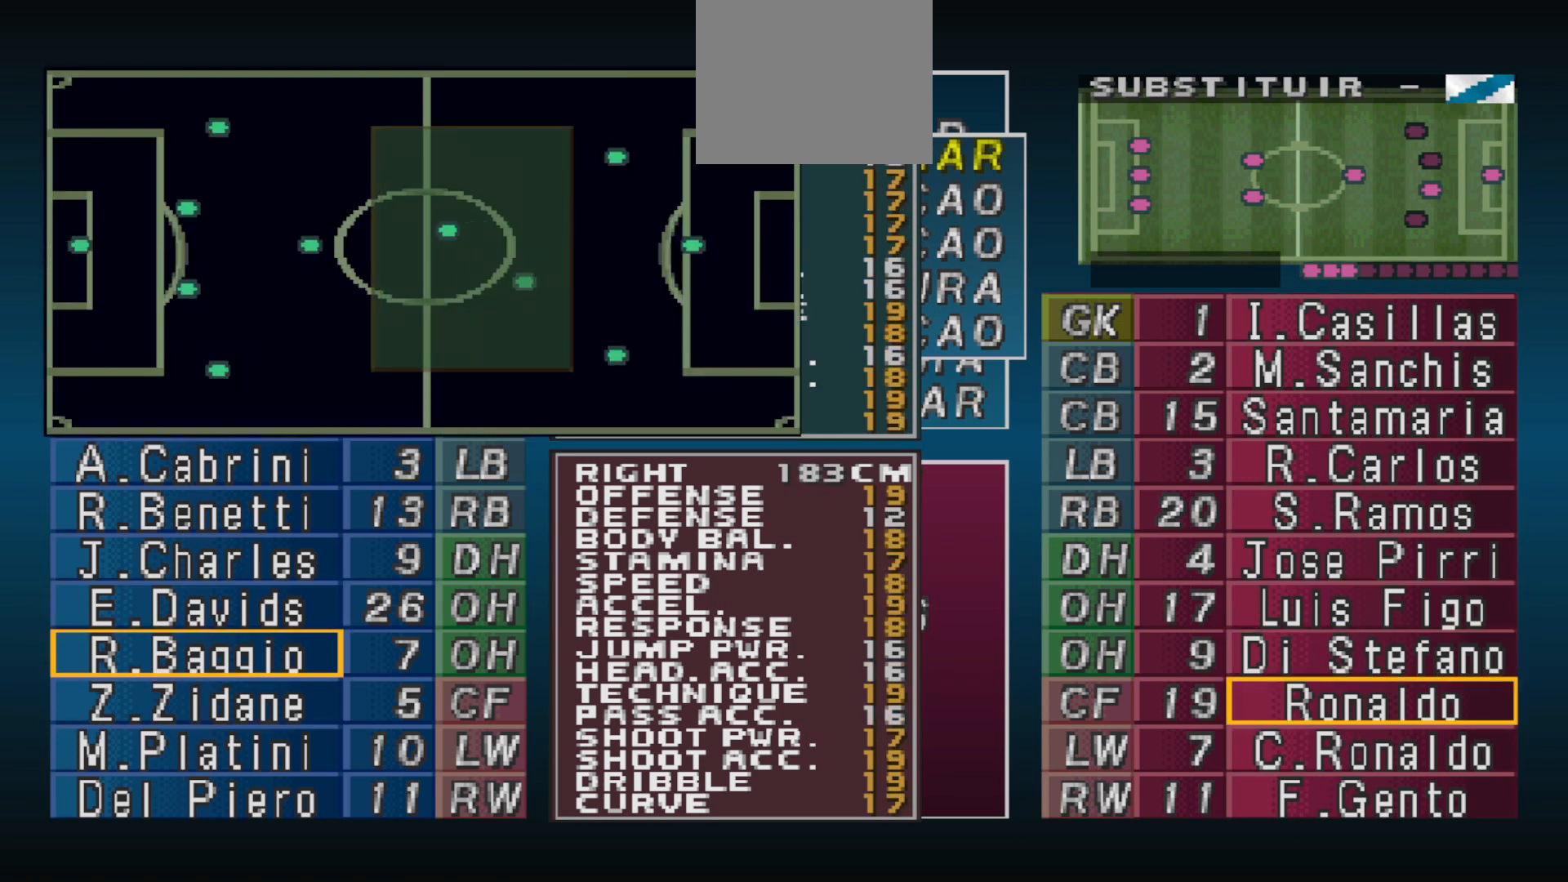
{"buttons": [], "events": []}
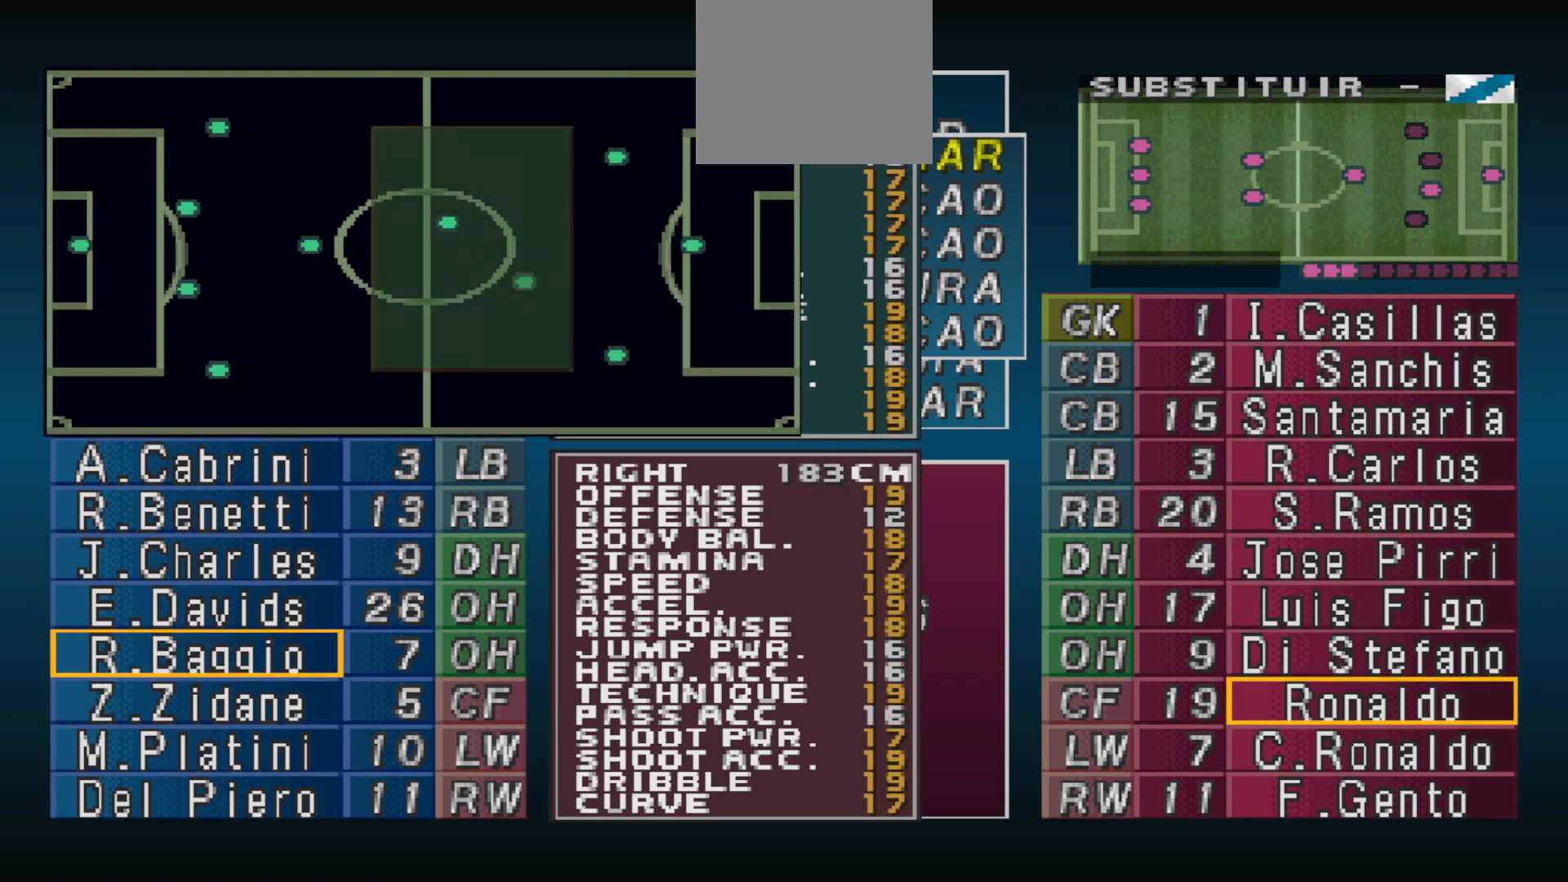
{"buttons": [], "events": []}
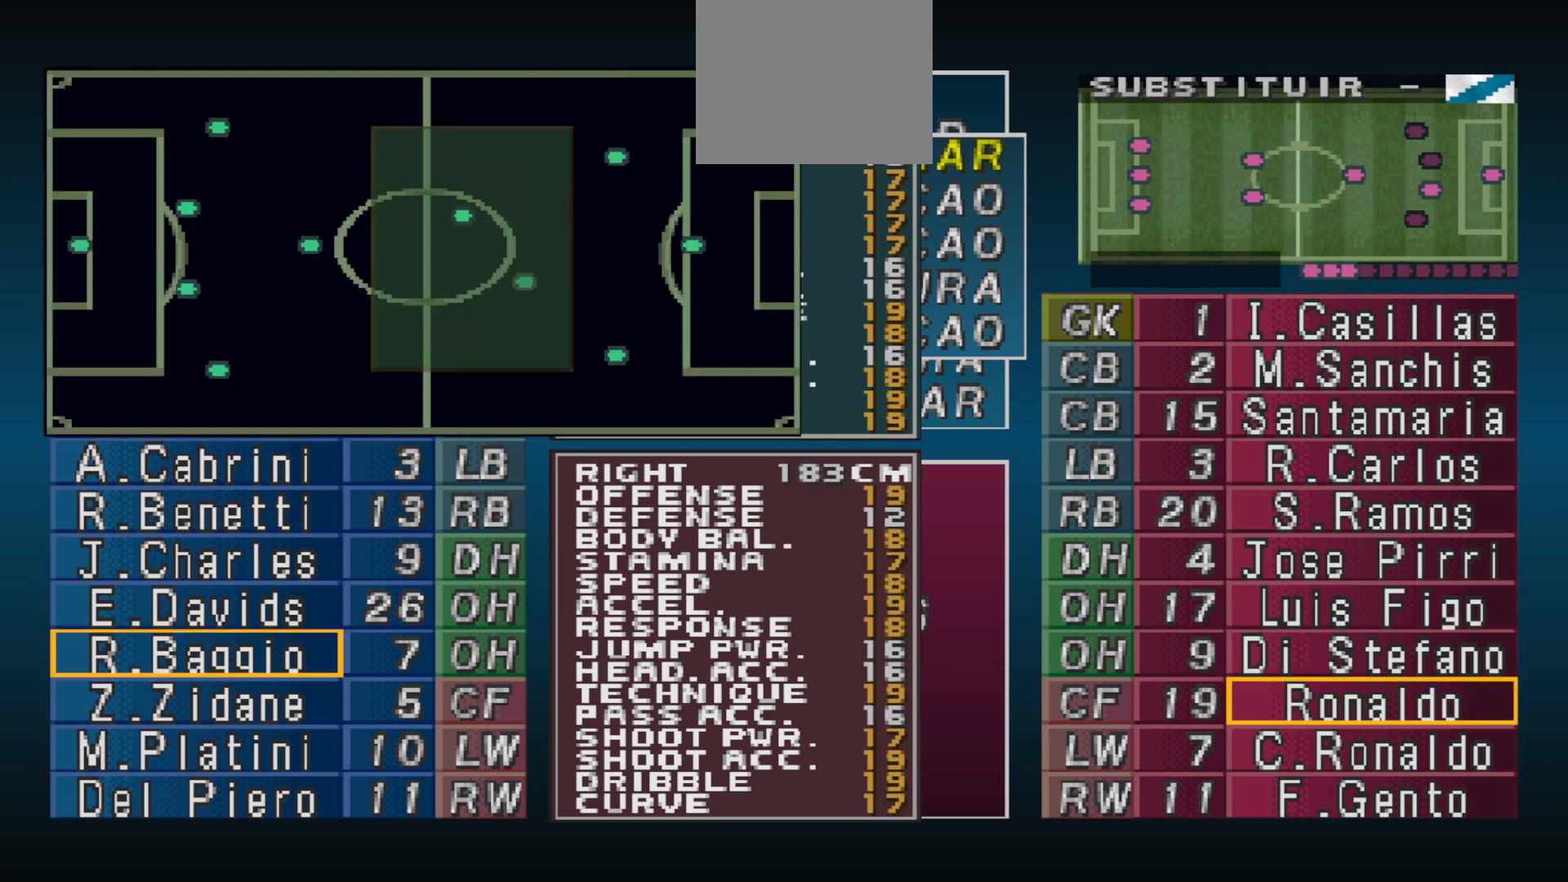
{"buttons": [], "events": []}